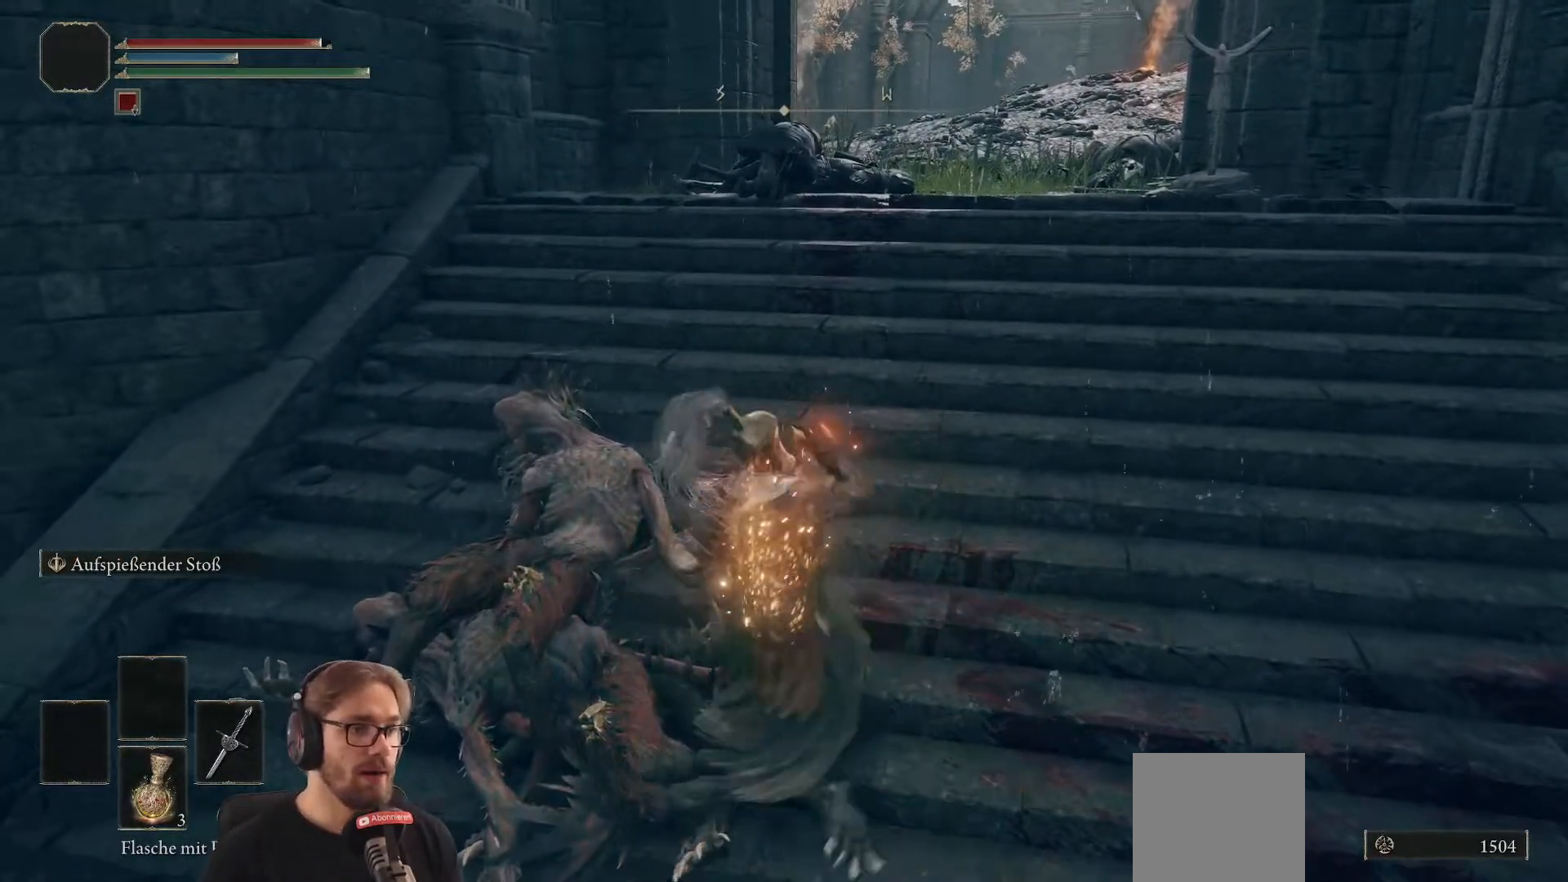
Gameplay with a controller (Xbox layout); each line is a JSON object with the inputs held at the frame after it. "events" lists button and stick changes between this image and that frame as [ms after this image, input, new state], when the widget could be followed in between.
{"buttons": [], "left_stick": "up", "right_stick": "down-right", "events": [[483, "right_stick", "down-right"]]}
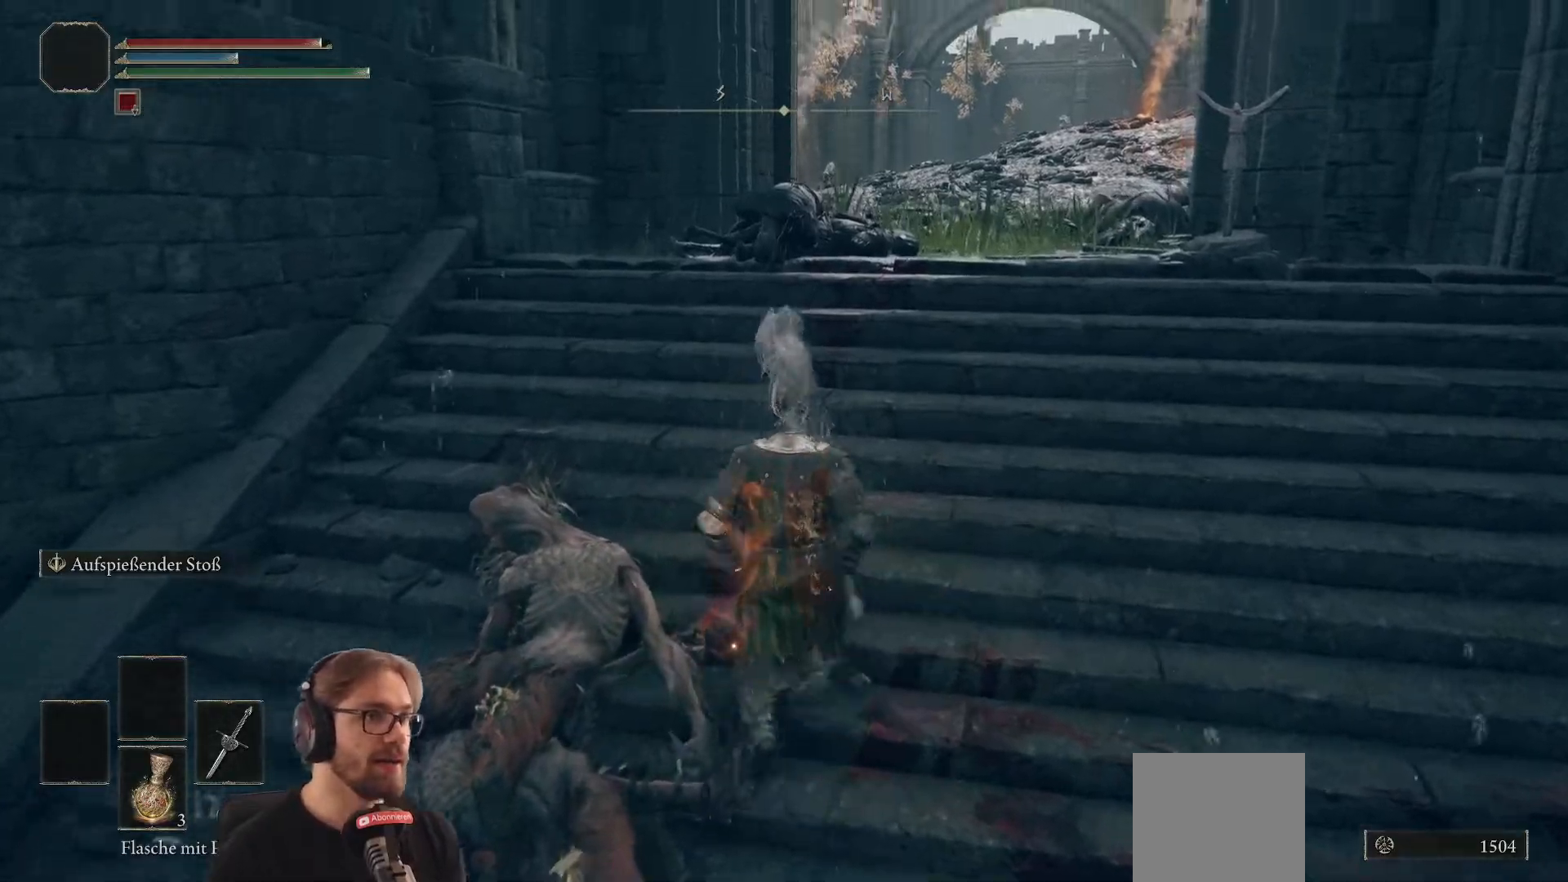
{"buttons": ["B"], "left_stick": "up", "right_stick": "center", "events": [[100, "right_stick", "center"], [300, "B", "down"]]}
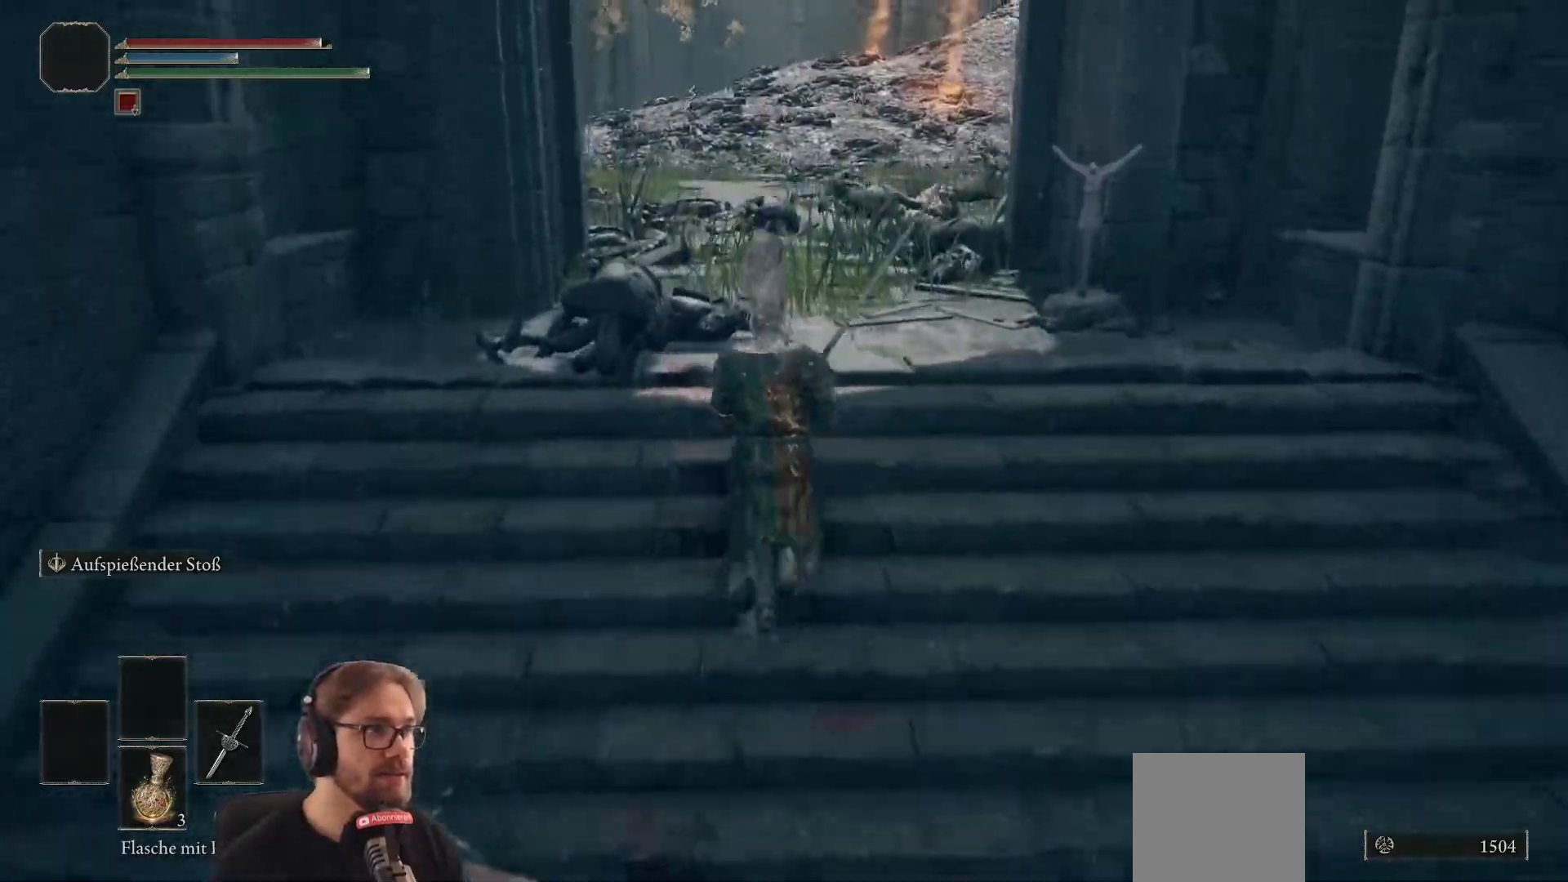
{"buttons": ["B"], "left_stick": "up", "right_stick": "center", "events": []}
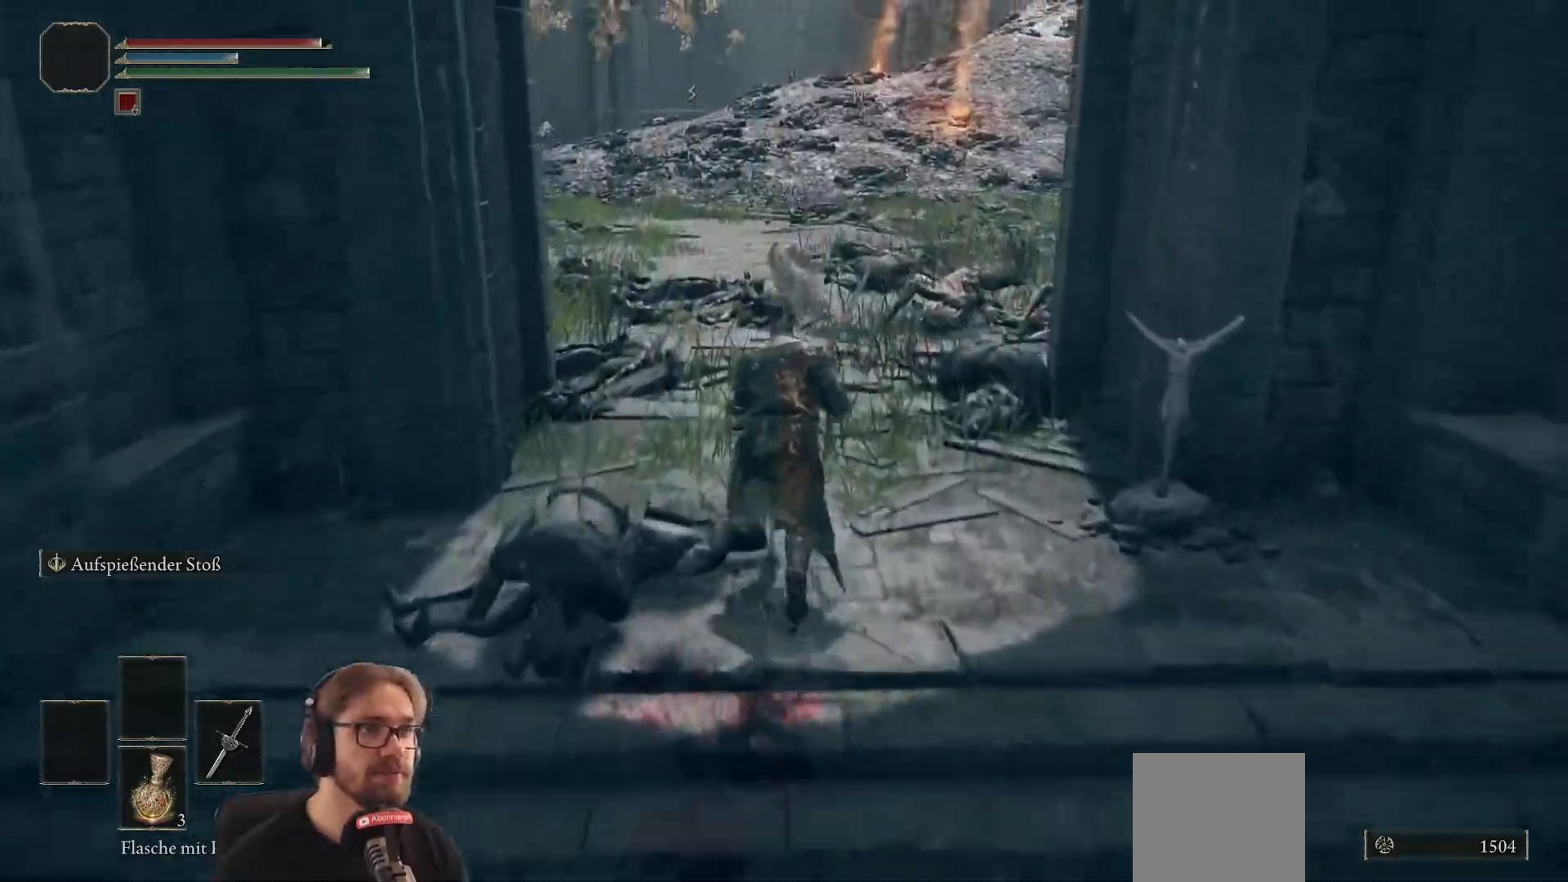
{"buttons": [], "left_stick": "up", "right_stick": "center", "events": [[367, "B", "up"]]}
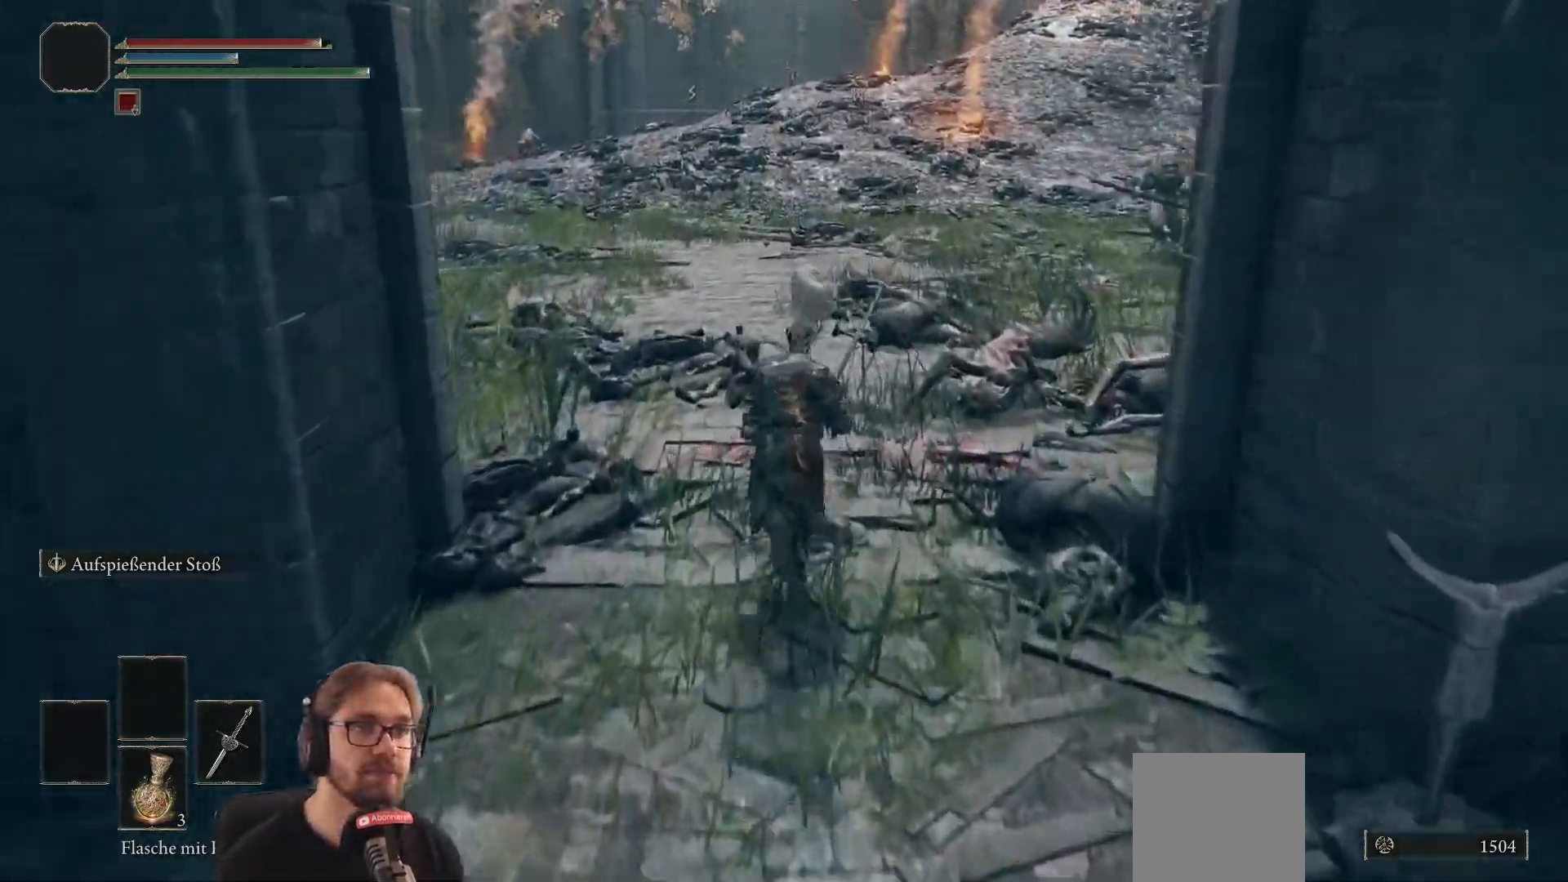
{"buttons": [], "left_stick": "up", "right_stick": "center", "events": [[100, "right_stick", "right"], [367, "right_stick", "center"]]}
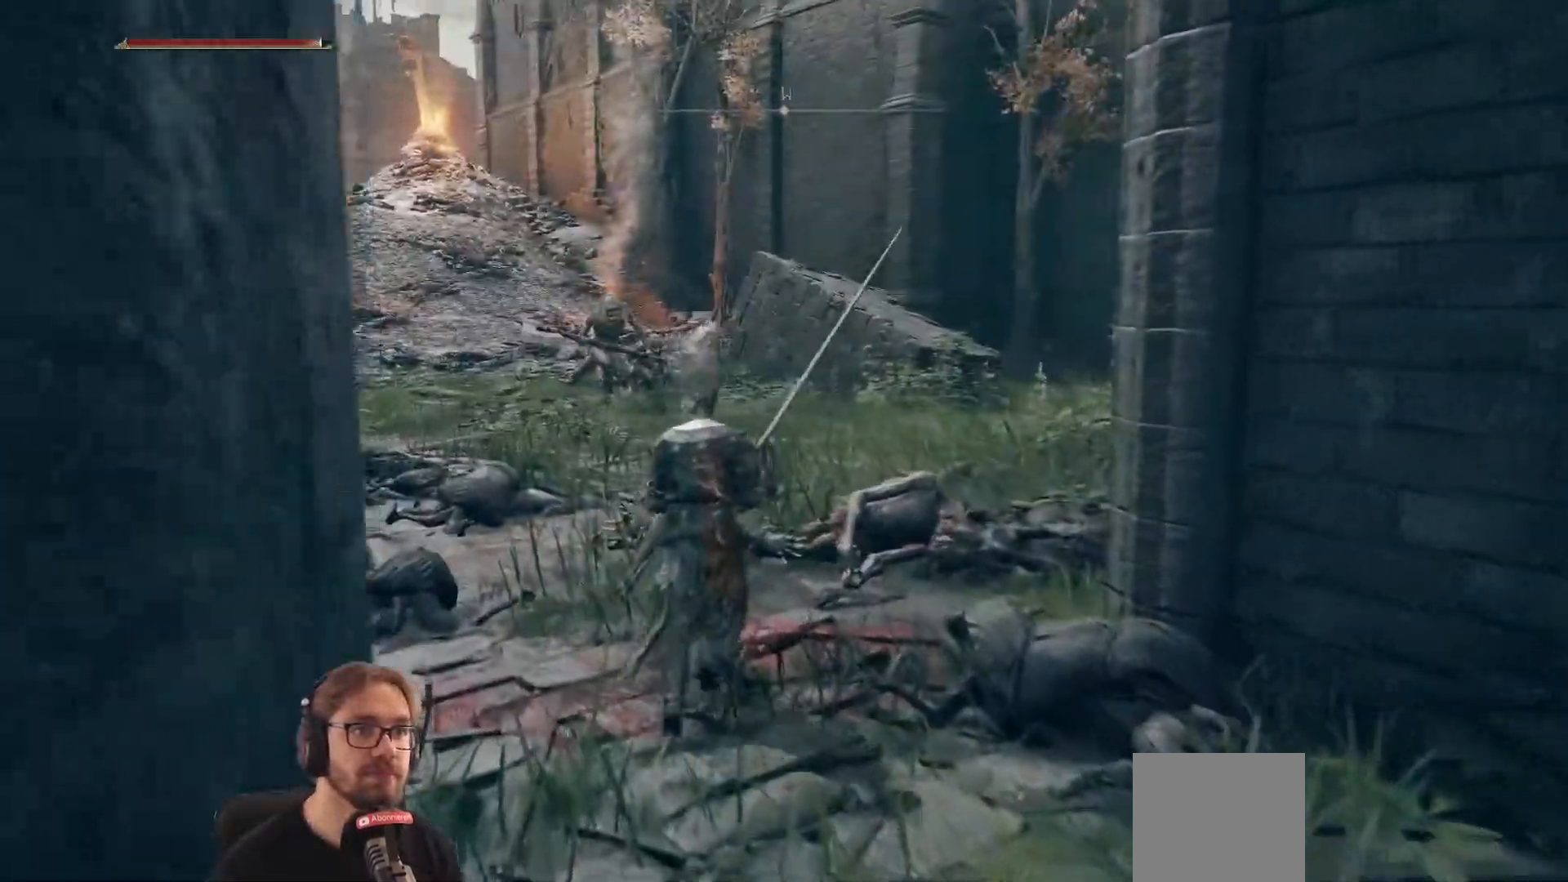
{"buttons": [], "left_stick": "up", "right_stick": "center", "events": [[117, "R3", "down"], [250, "R3", "up"]]}
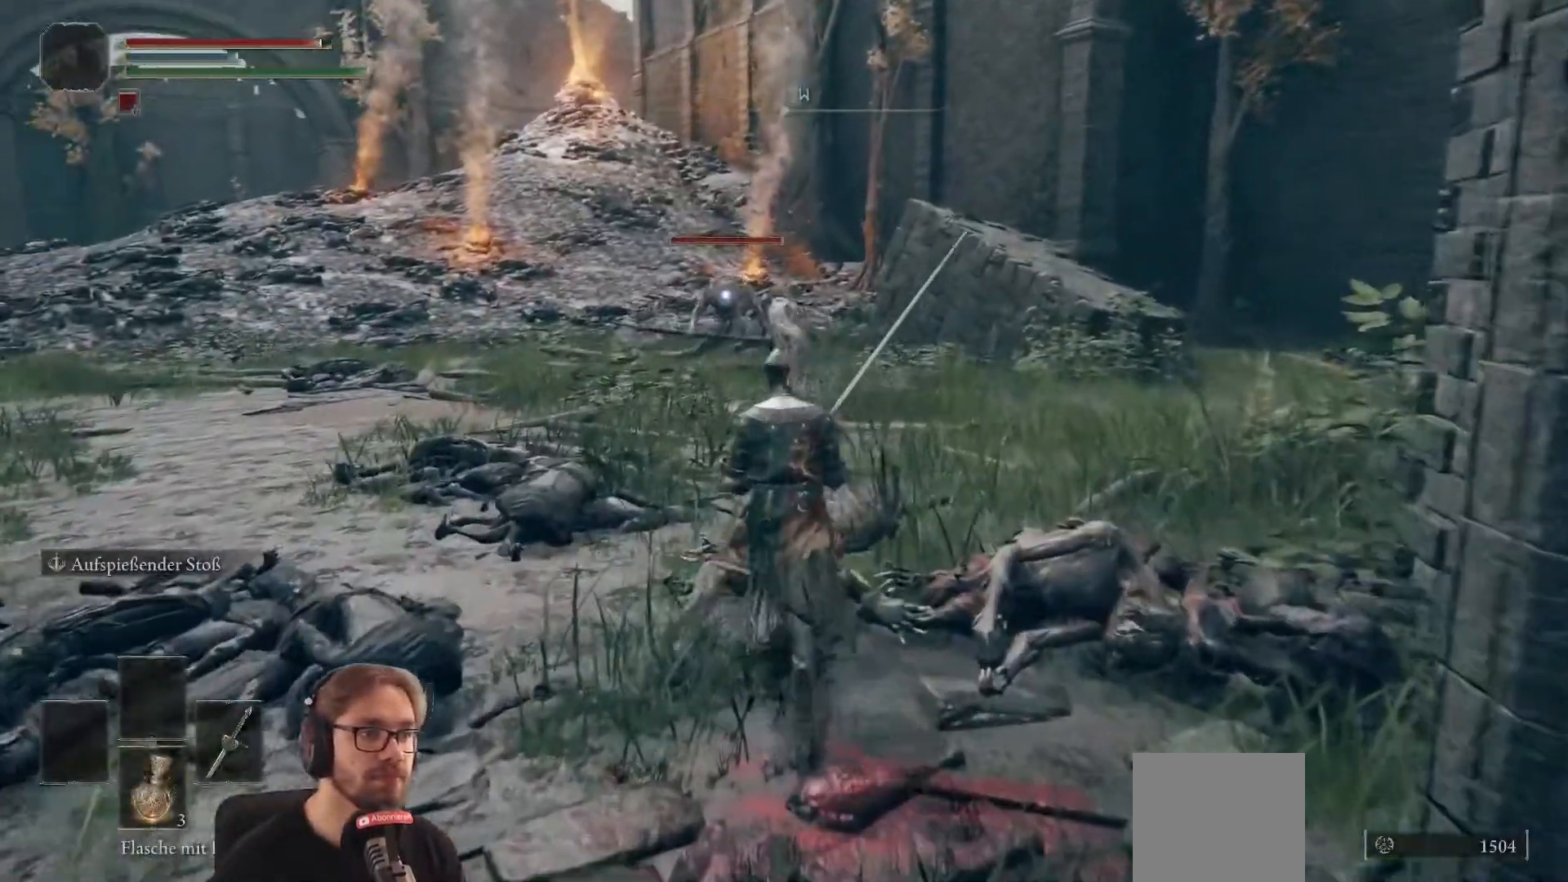
{"buttons": [], "left_stick": "up", "right_stick": "center", "events": []}
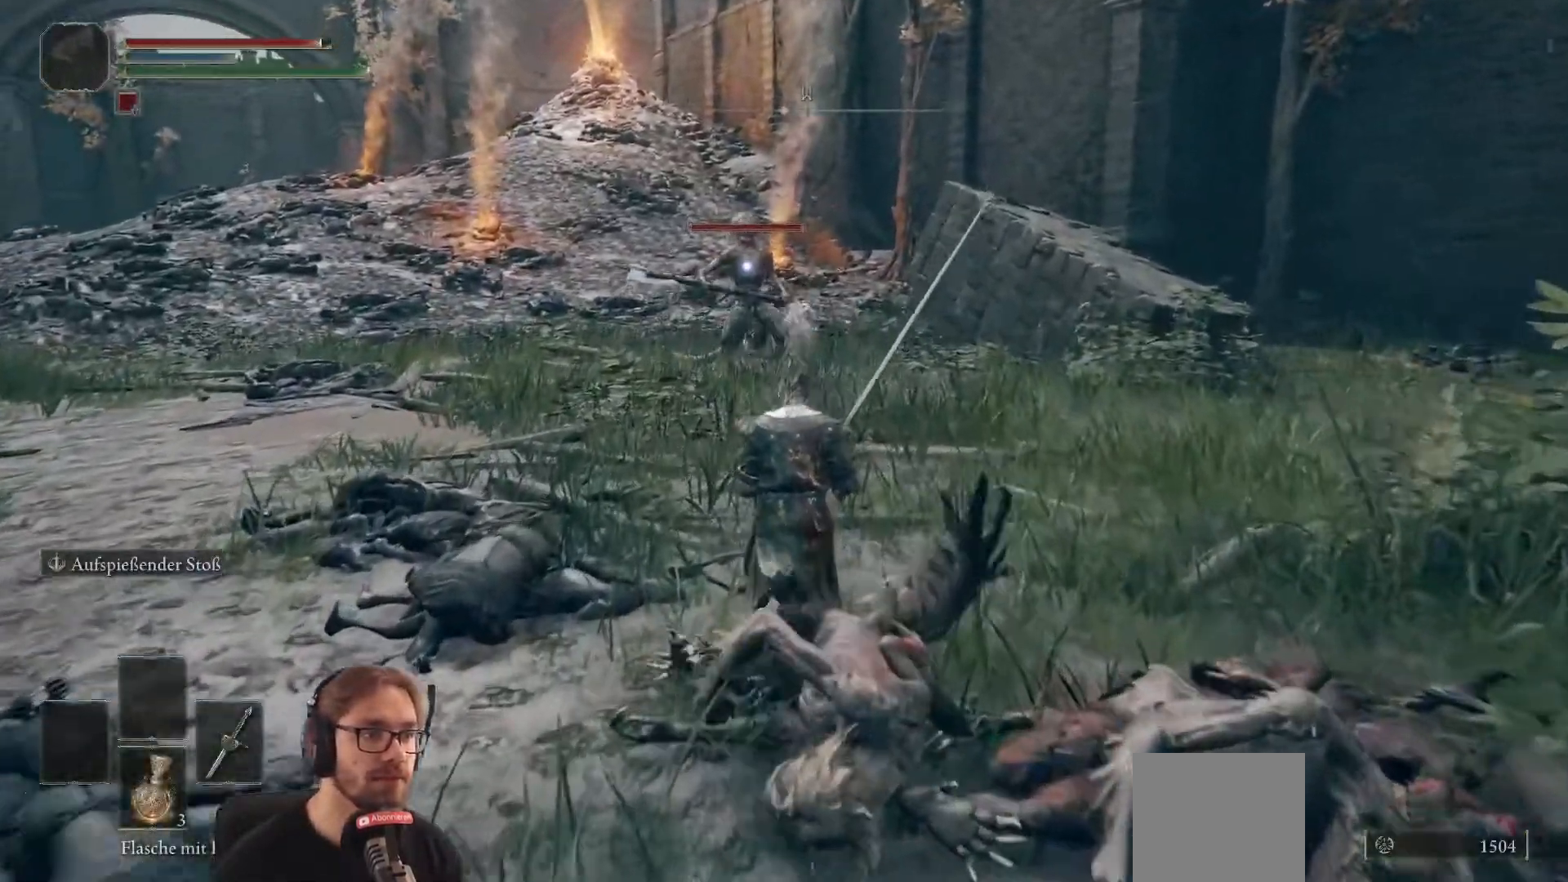
{"buttons": [], "left_stick": "up-right", "right_stick": "center", "events": [[467, "left_stick", "up-right"]]}
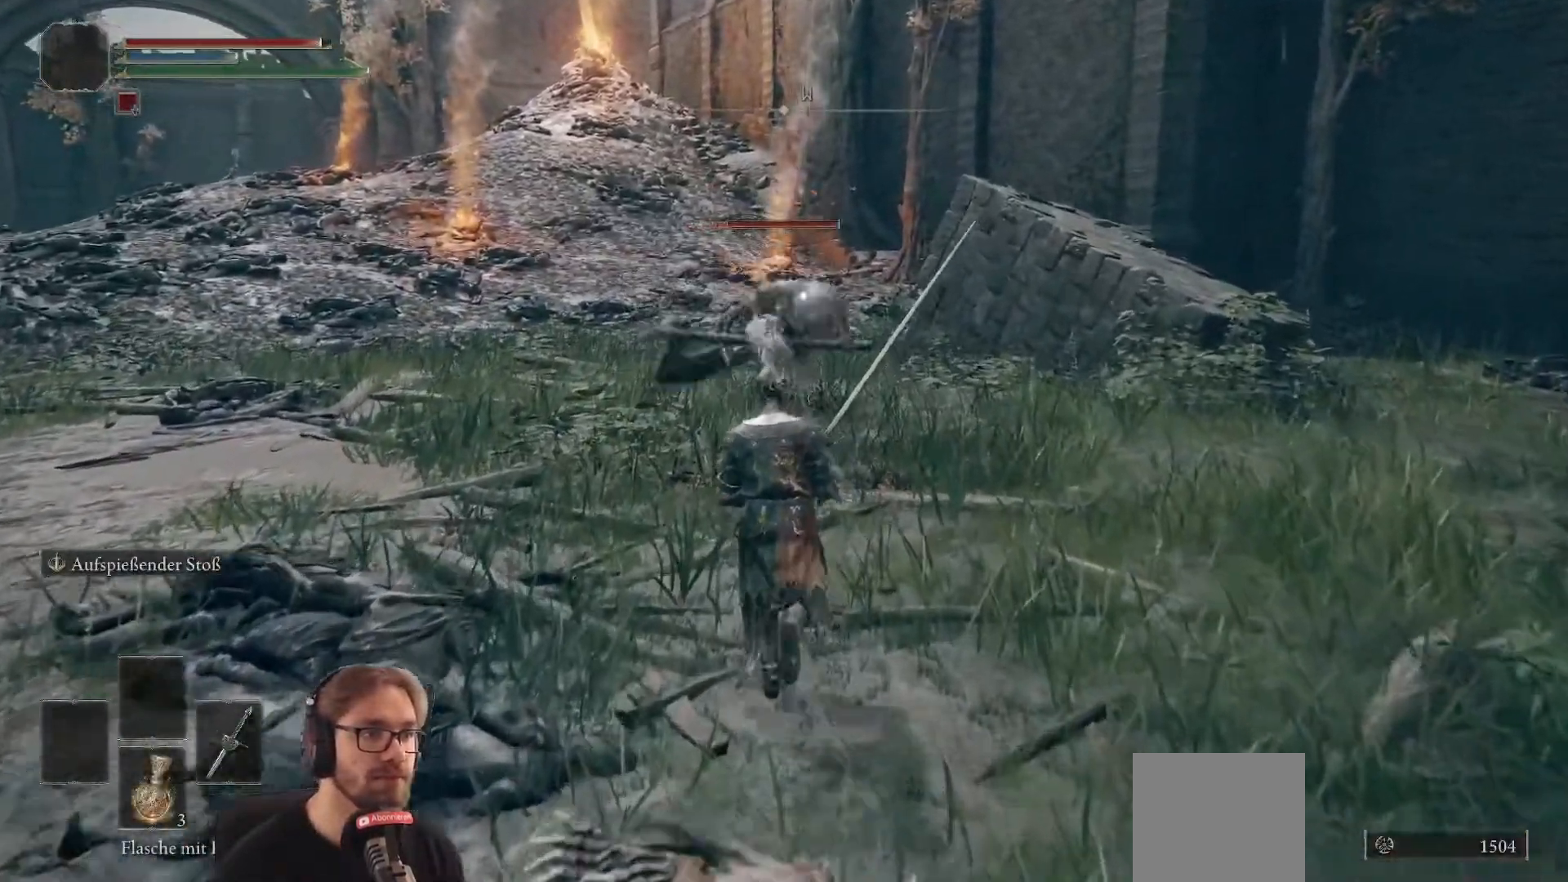
{"buttons": [], "left_stick": "up-right", "right_stick": "center", "events": []}
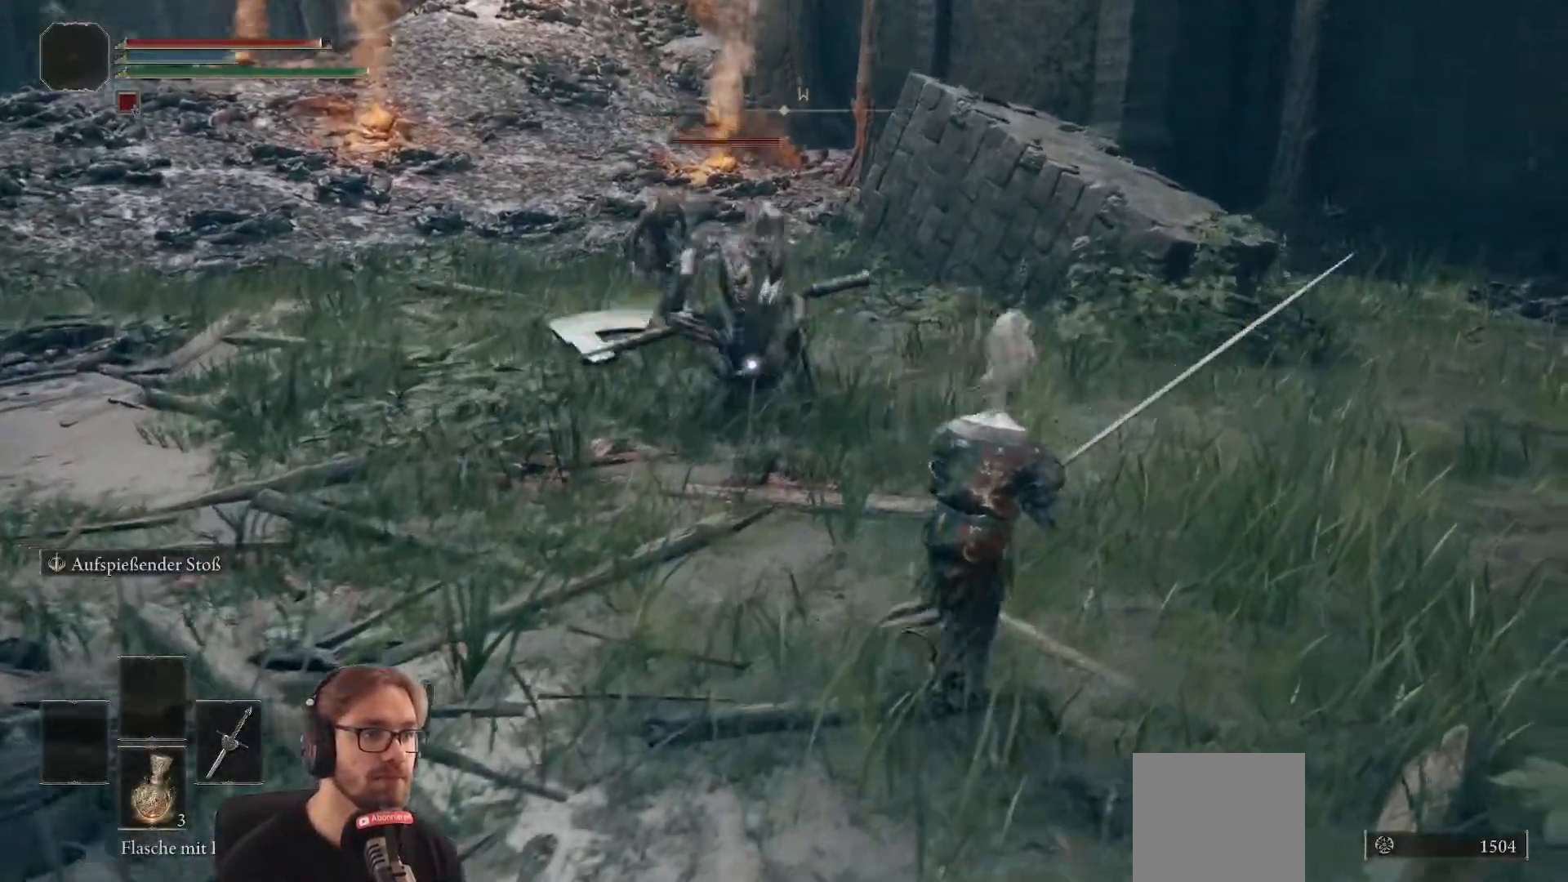
{"buttons": [], "left_stick": "up", "right_stick": "center", "events": [[283, "B", "down"], [367, "B", "up"], [383, "left_stick", "up"]]}
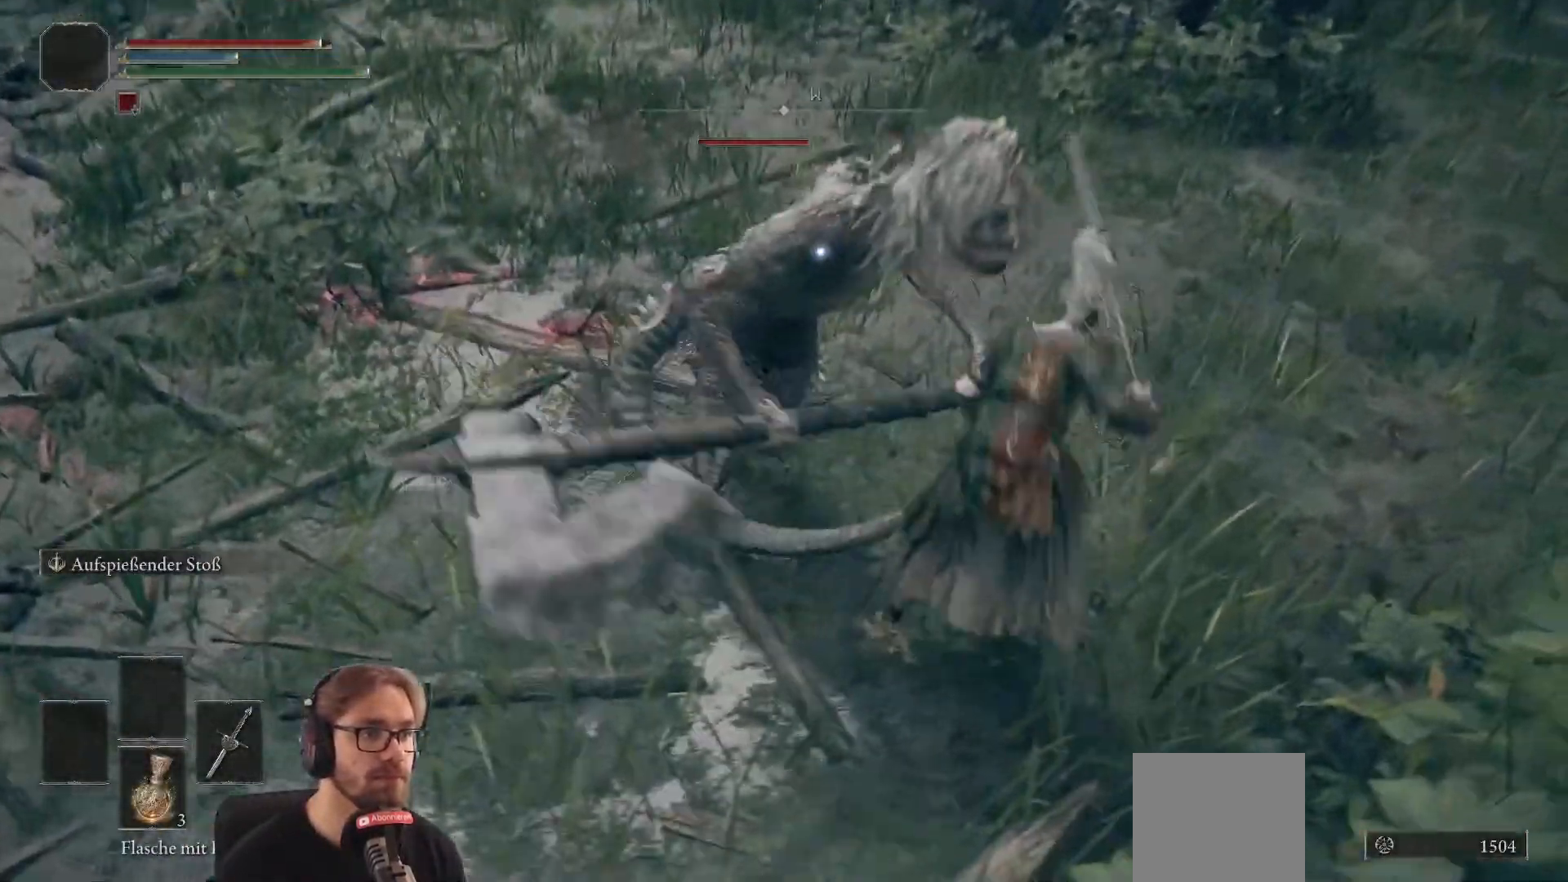
{"buttons": ["B"], "left_stick": "up", "right_stick": "center", "events": [[467, "B", "down"]]}
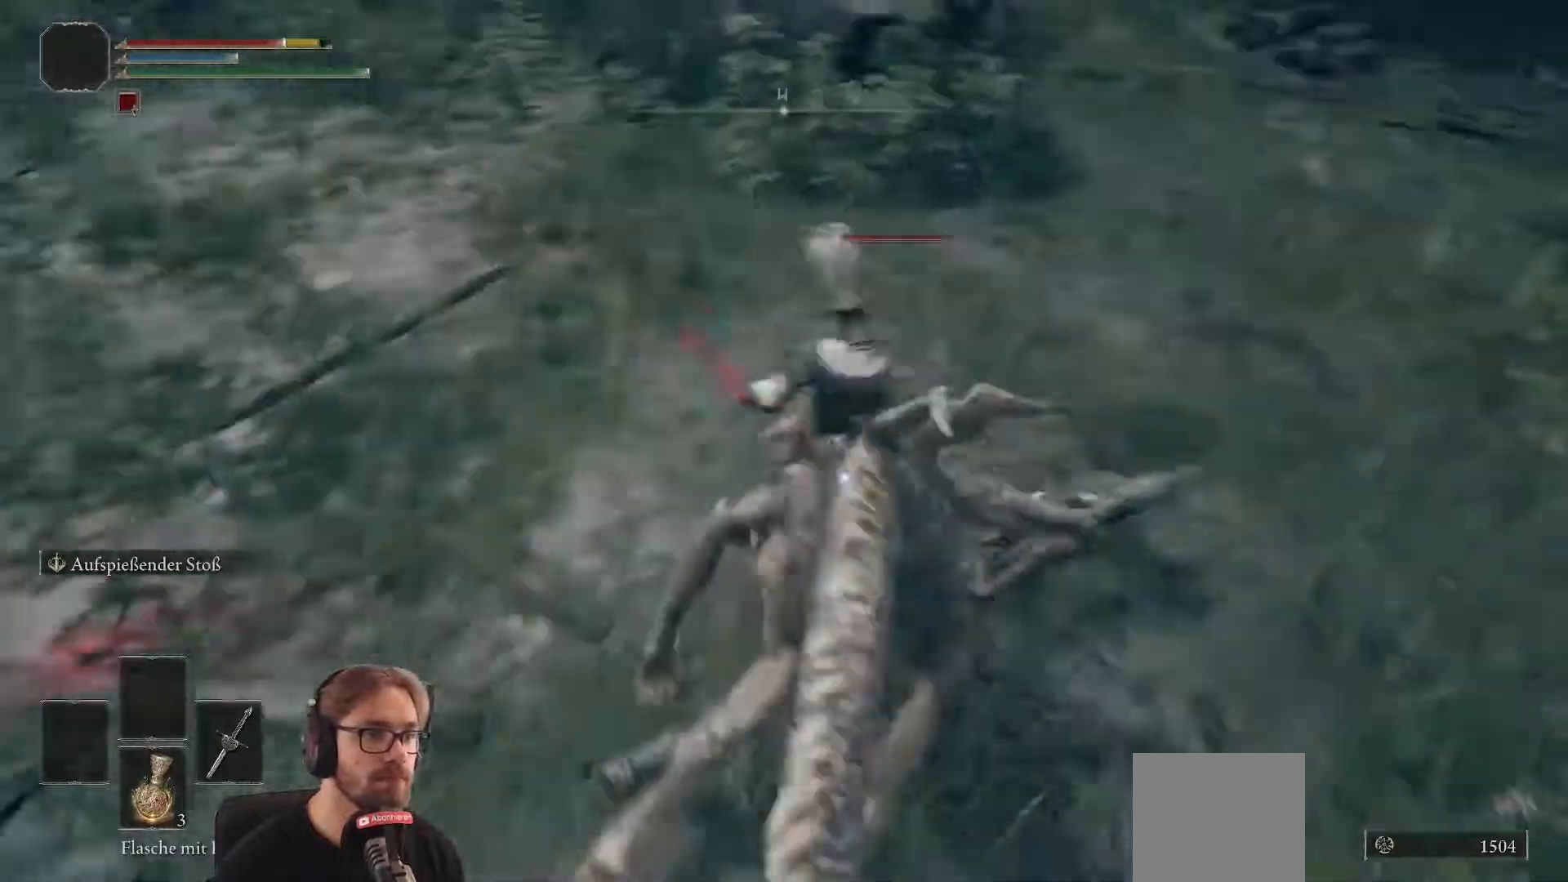
{"buttons": [], "left_stick": "up-right", "right_stick": "center", "events": [[33, "B", "up"], [450, "left_stick", "up-right"]]}
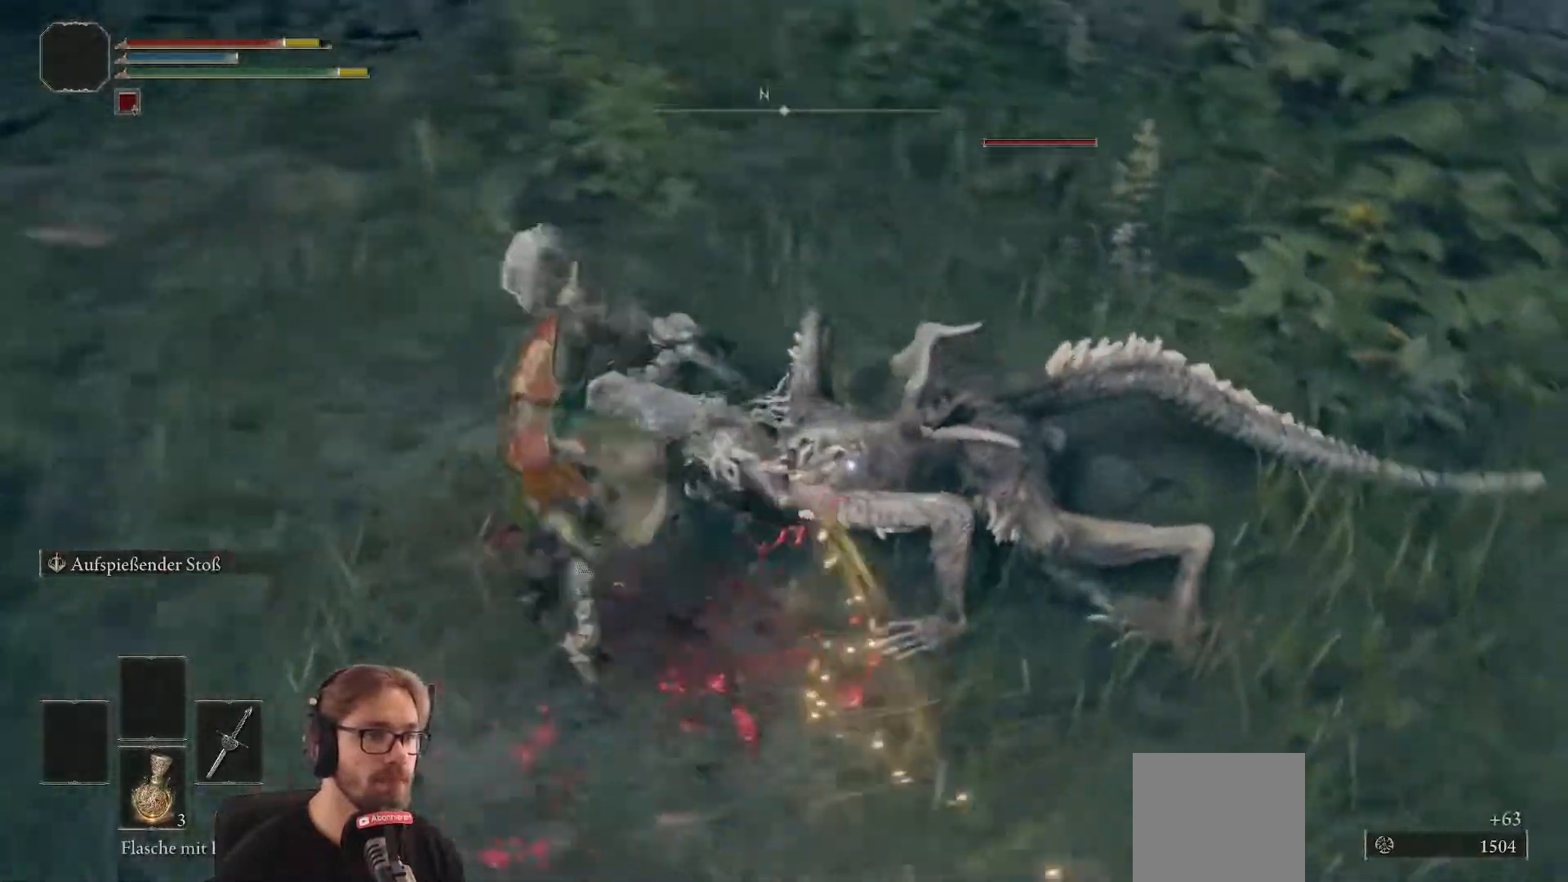
{"buttons": [], "left_stick": "up-right", "right_stick": "center", "events": []}
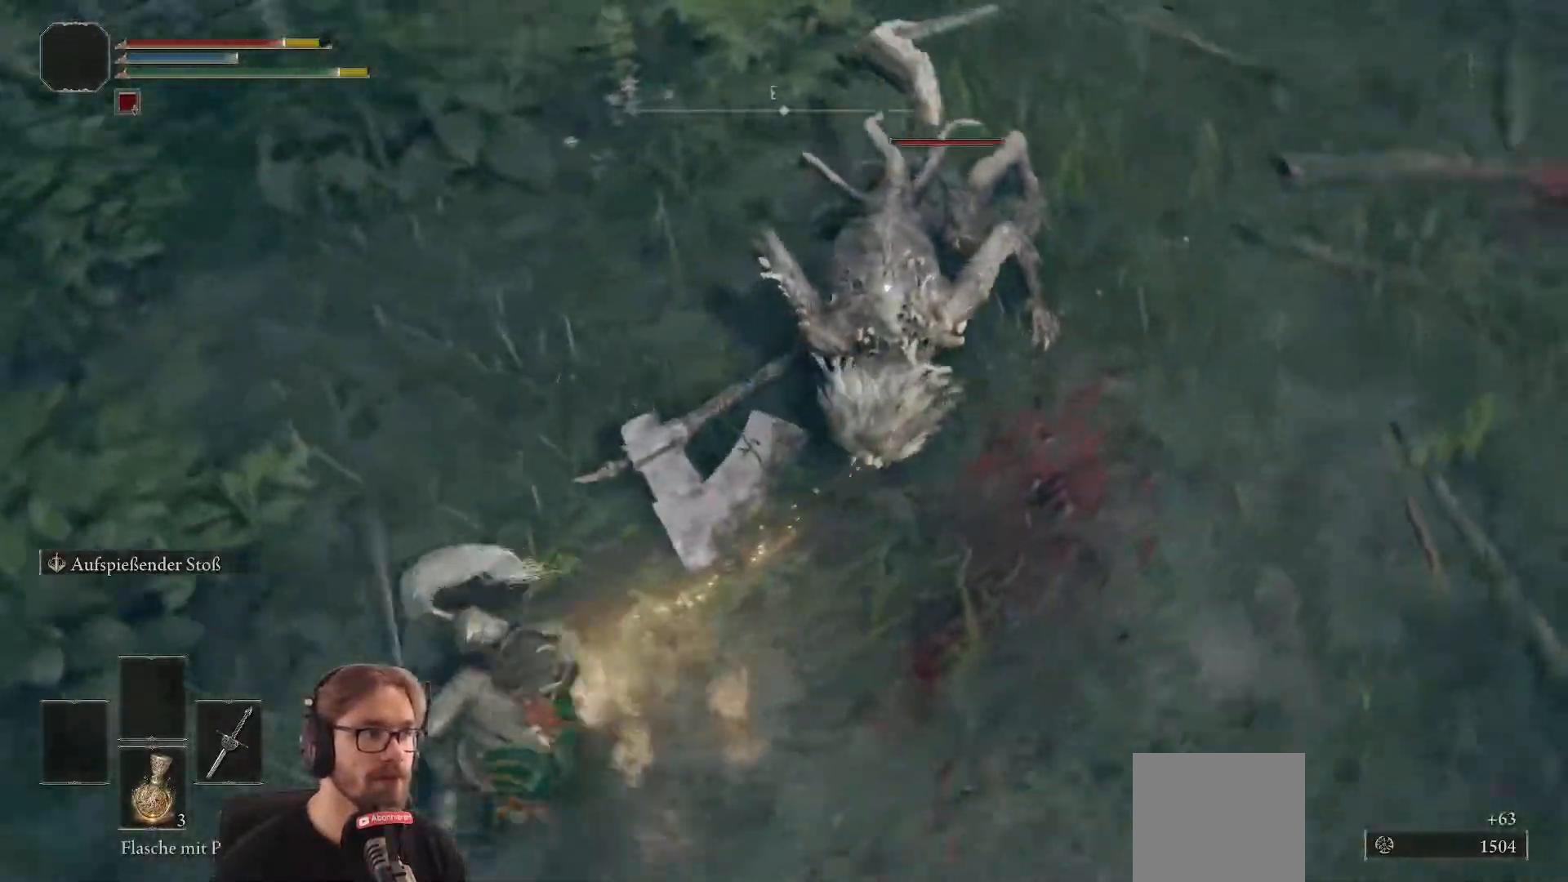
{"buttons": [], "left_stick": "up-right", "right_stick": "center", "events": [[50, "R1", "down"], [217, "R1", "up"]]}
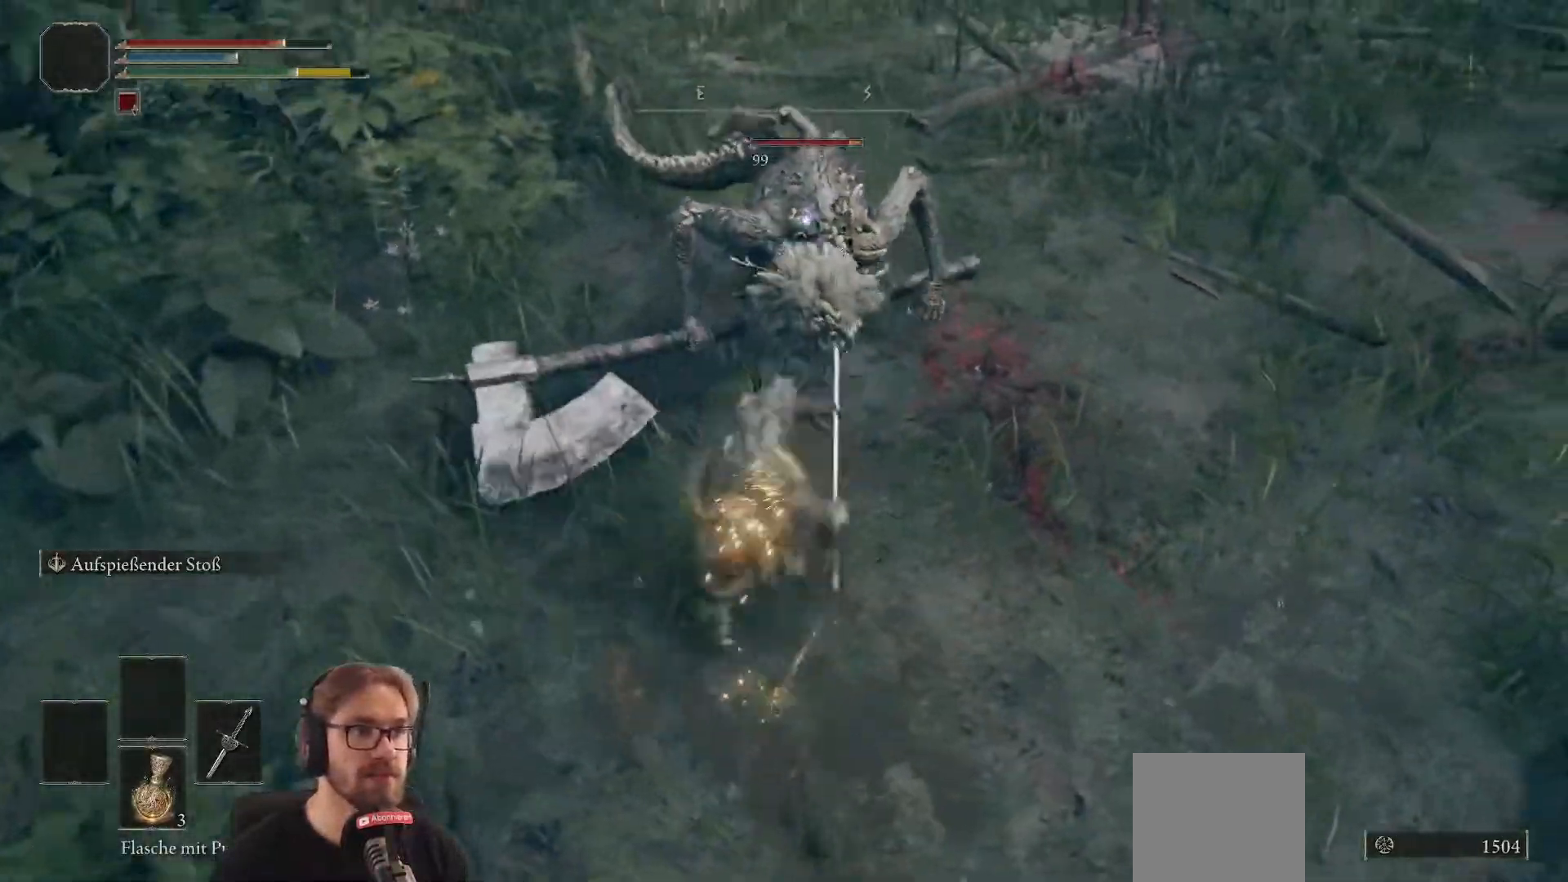
{"buttons": [], "left_stick": "up", "right_stick": "center", "events": [[17, "left_stick", "up"], [217, "R1", "down"], [383, "R1", "up"]]}
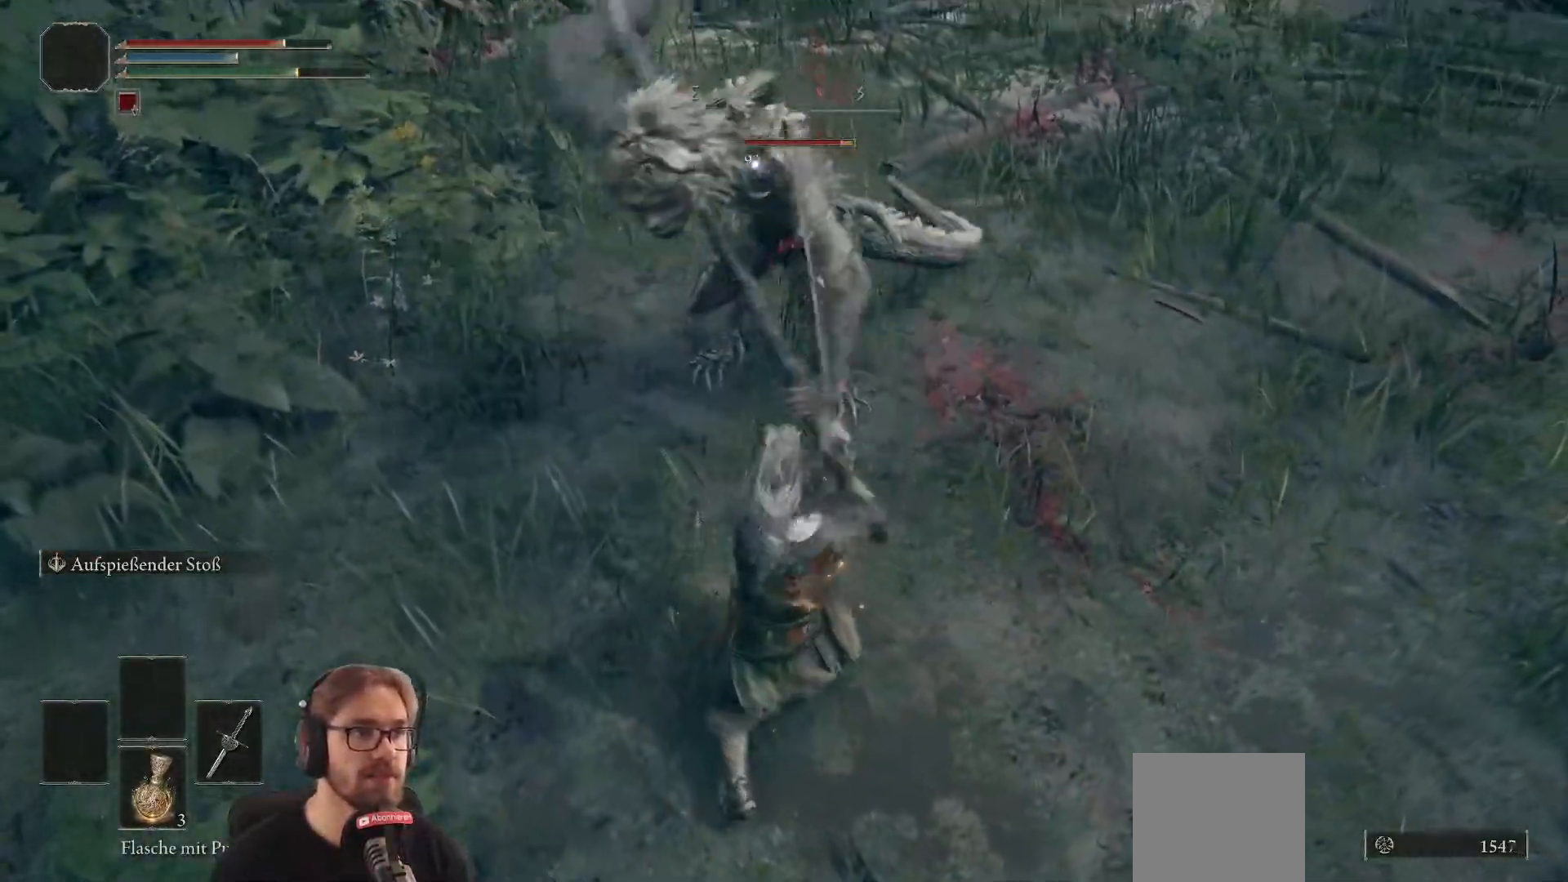
{"buttons": [], "left_stick": "up", "right_stick": "center", "events": []}
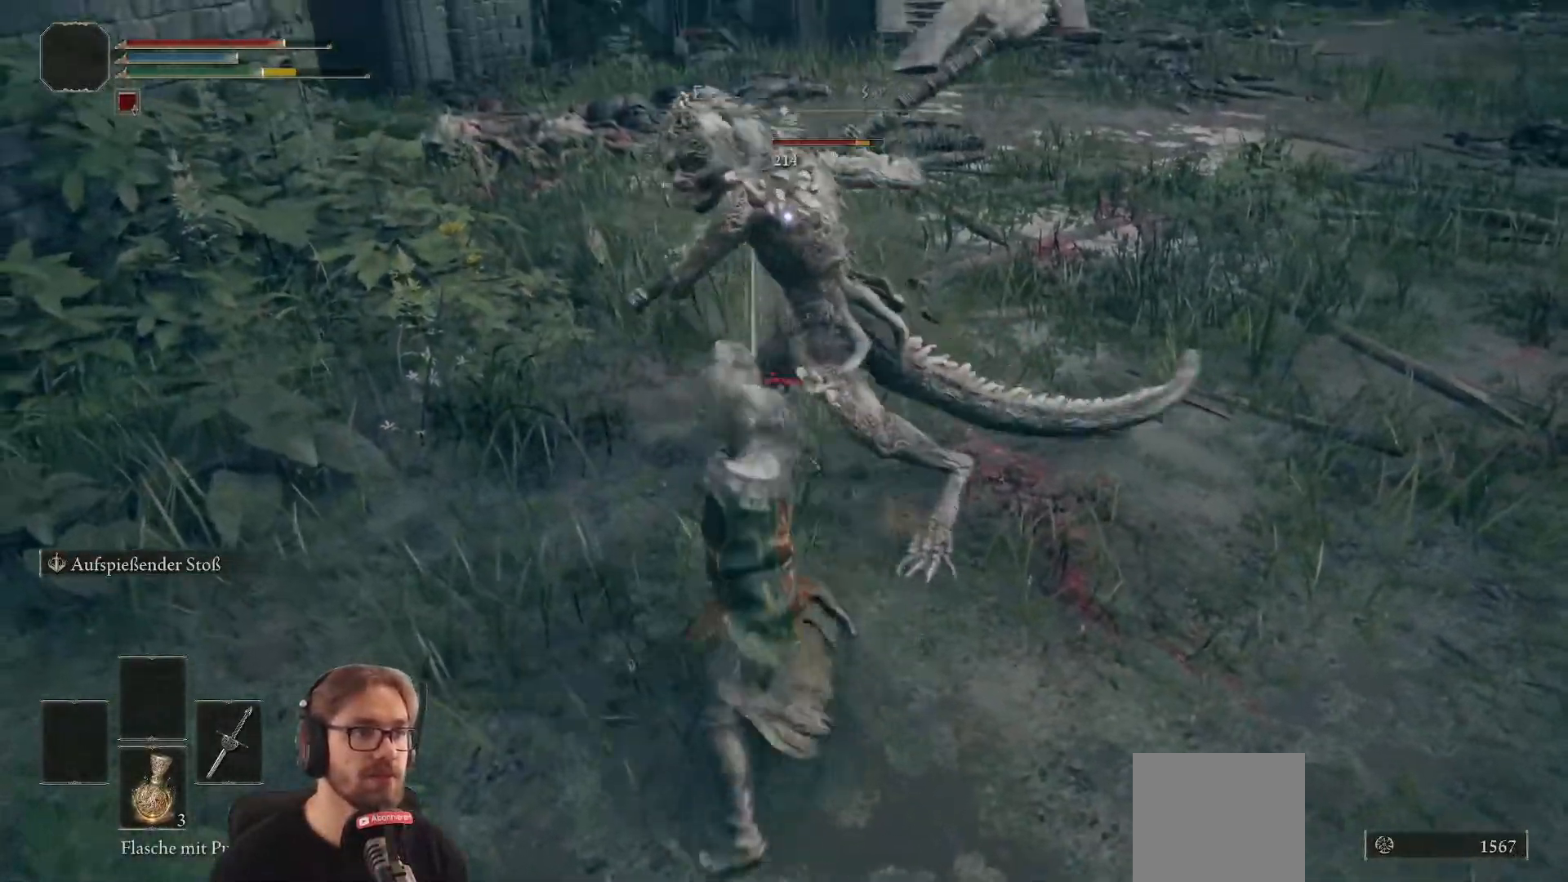
{"buttons": [], "left_stick": "up-left", "right_stick": "center", "events": [[50, "B", "down"], [100, "left_stick", "up-left"], [167, "B", "up"]]}
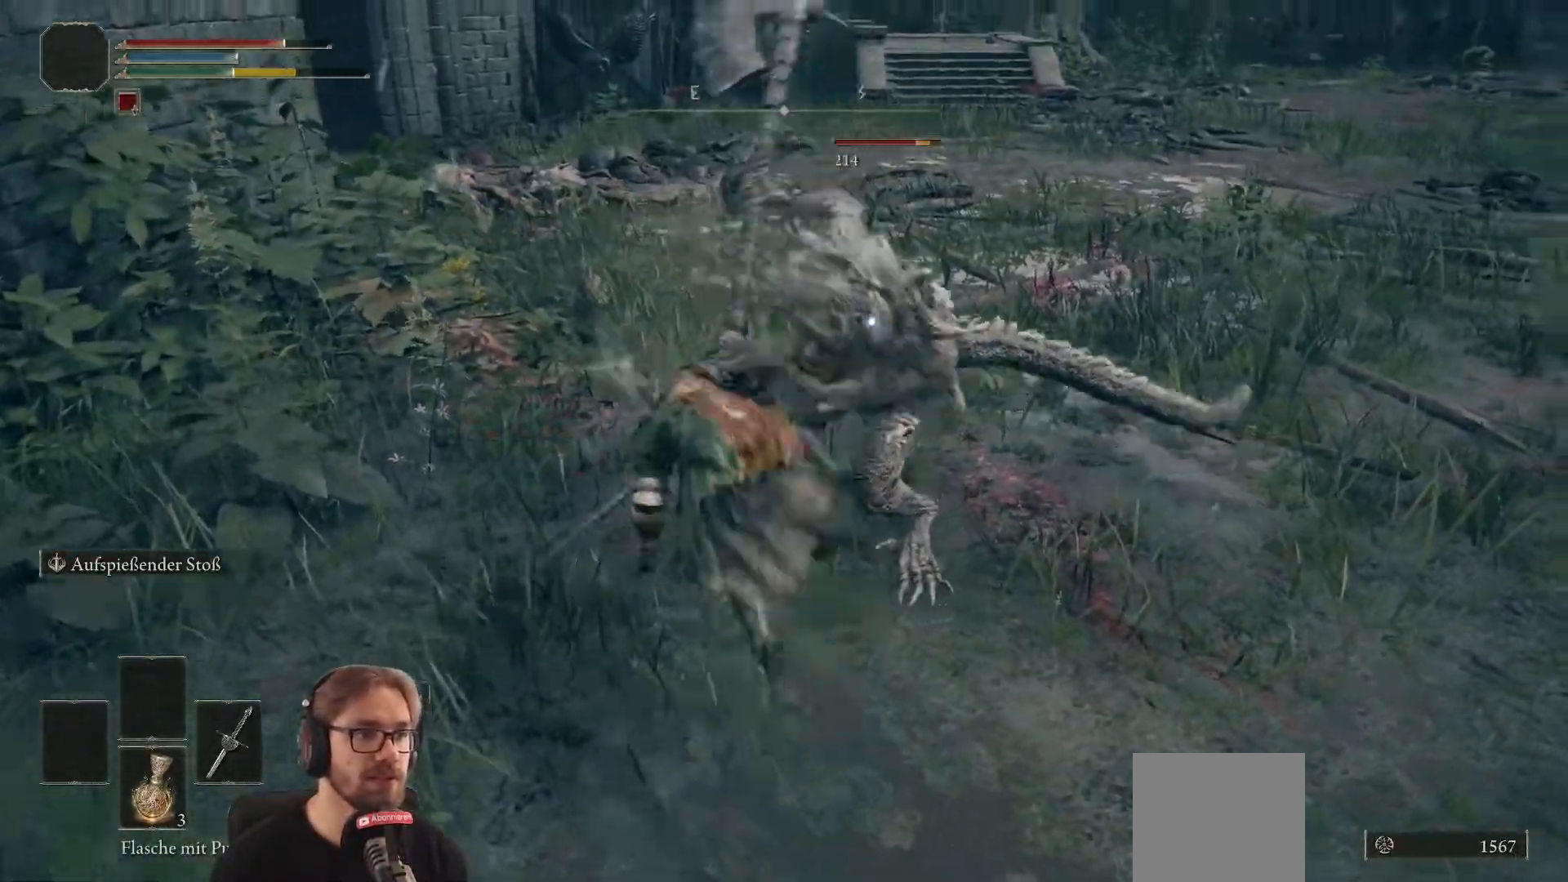
{"buttons": [], "left_stick": "up", "right_stick": "center", "events": [[133, "left_stick", "up"]]}
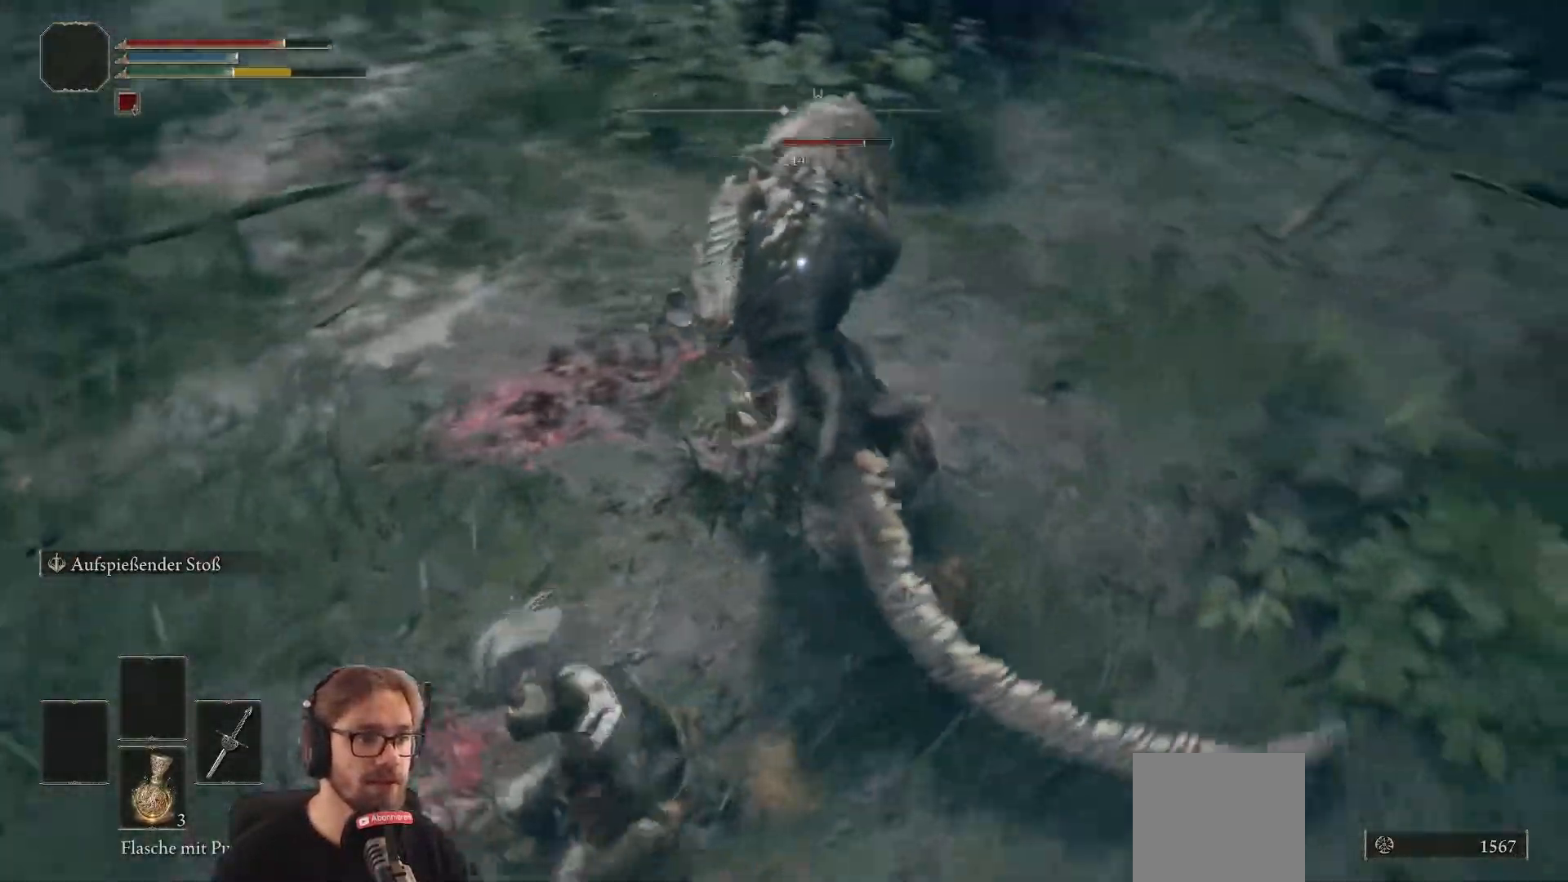
{"buttons": [], "left_stick": "up", "right_stick": "center", "events": [[217, "R2", "down"], [400, "R2", "up"]]}
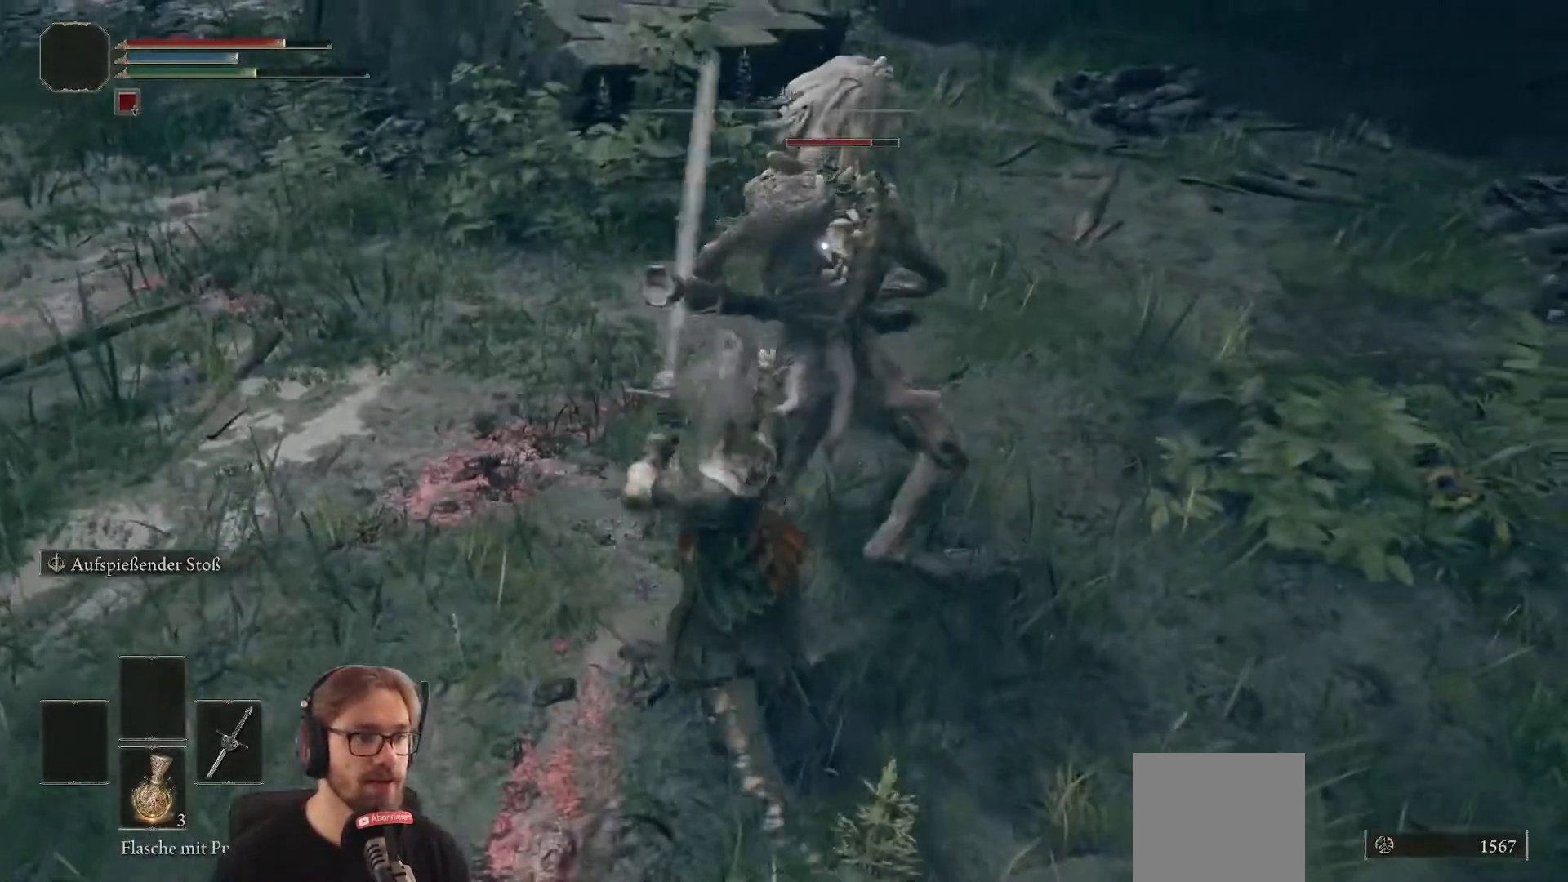
{"buttons": [], "left_stick": "up", "right_stick": "center", "events": []}
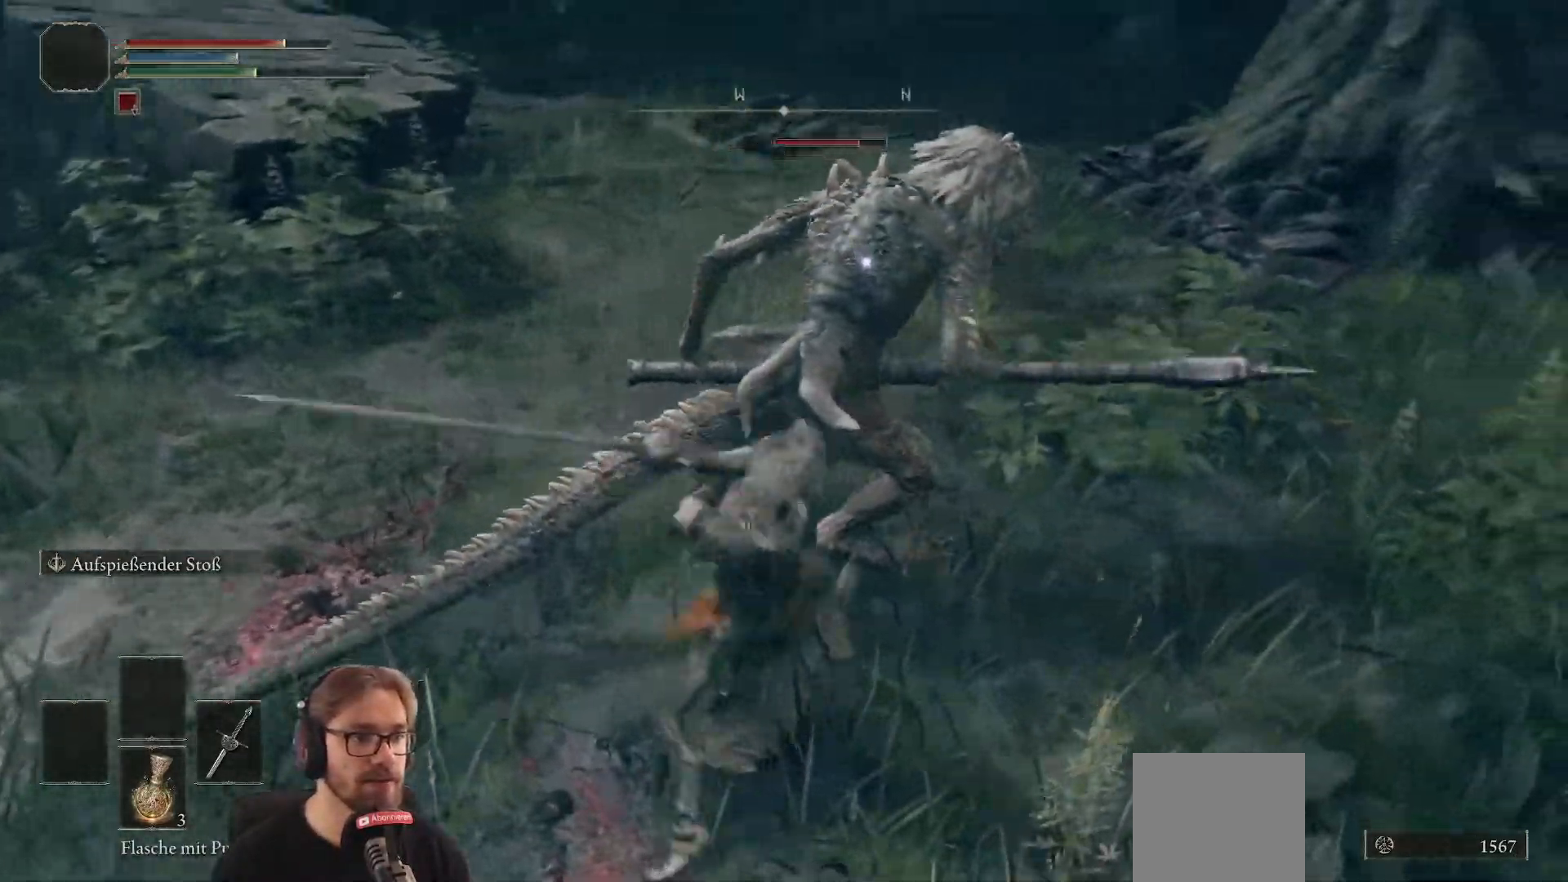
{"buttons": ["R1"], "left_stick": "up", "right_stick": "center", "events": [[383, "R1", "down"], [417, "R2", "down"], [500, "R2", "up"]]}
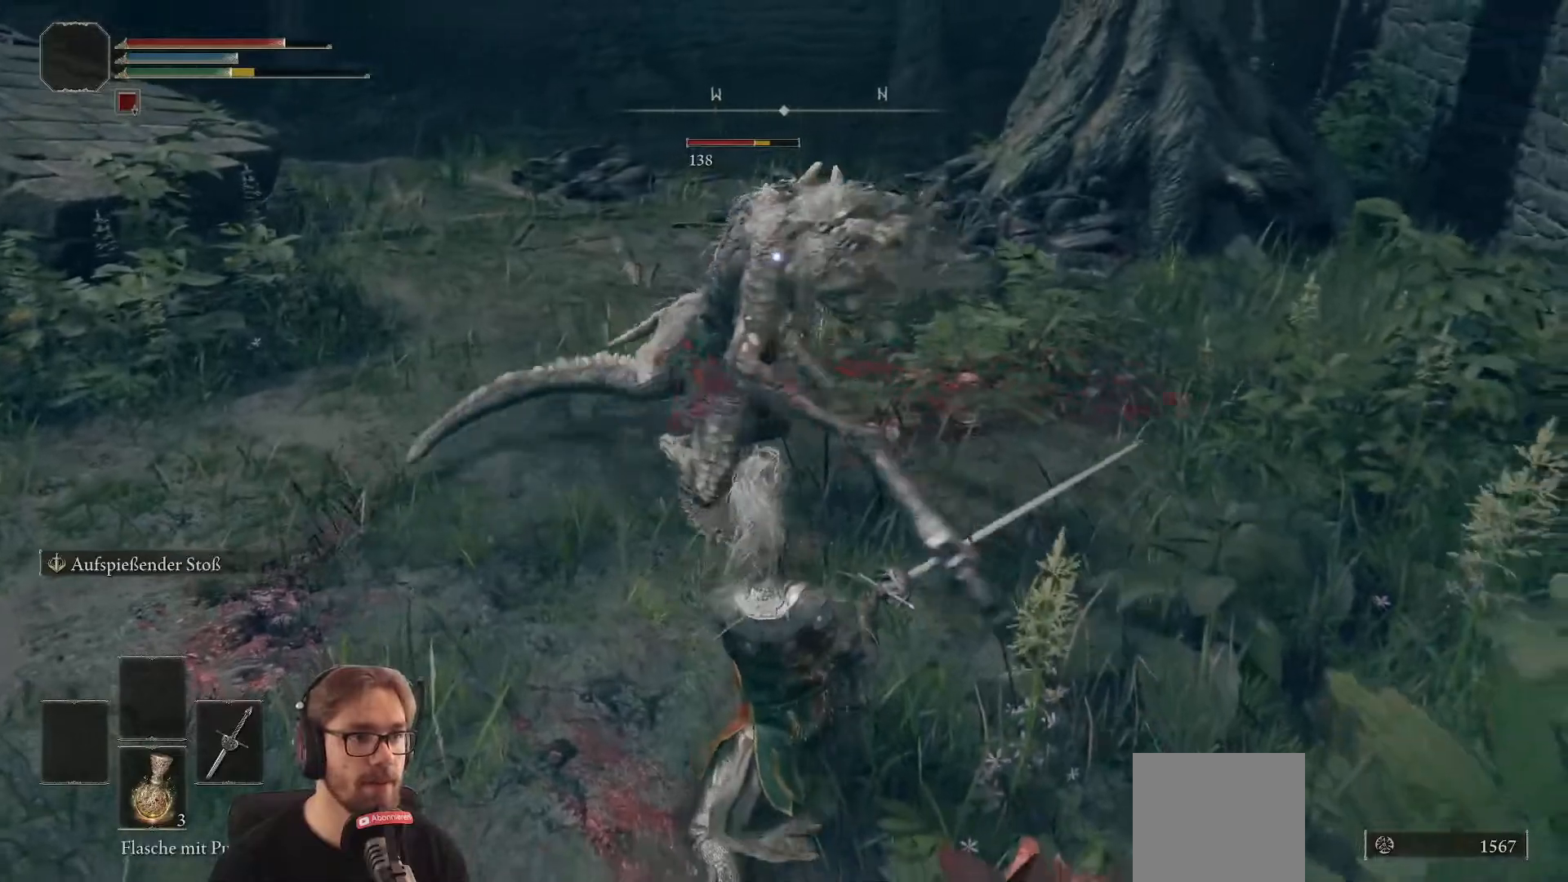
{"buttons": [], "left_stick": "up", "right_stick": "center", "events": [[17, "R2", "down"], [50, "R1", "up"], [50, "R2", "up"]]}
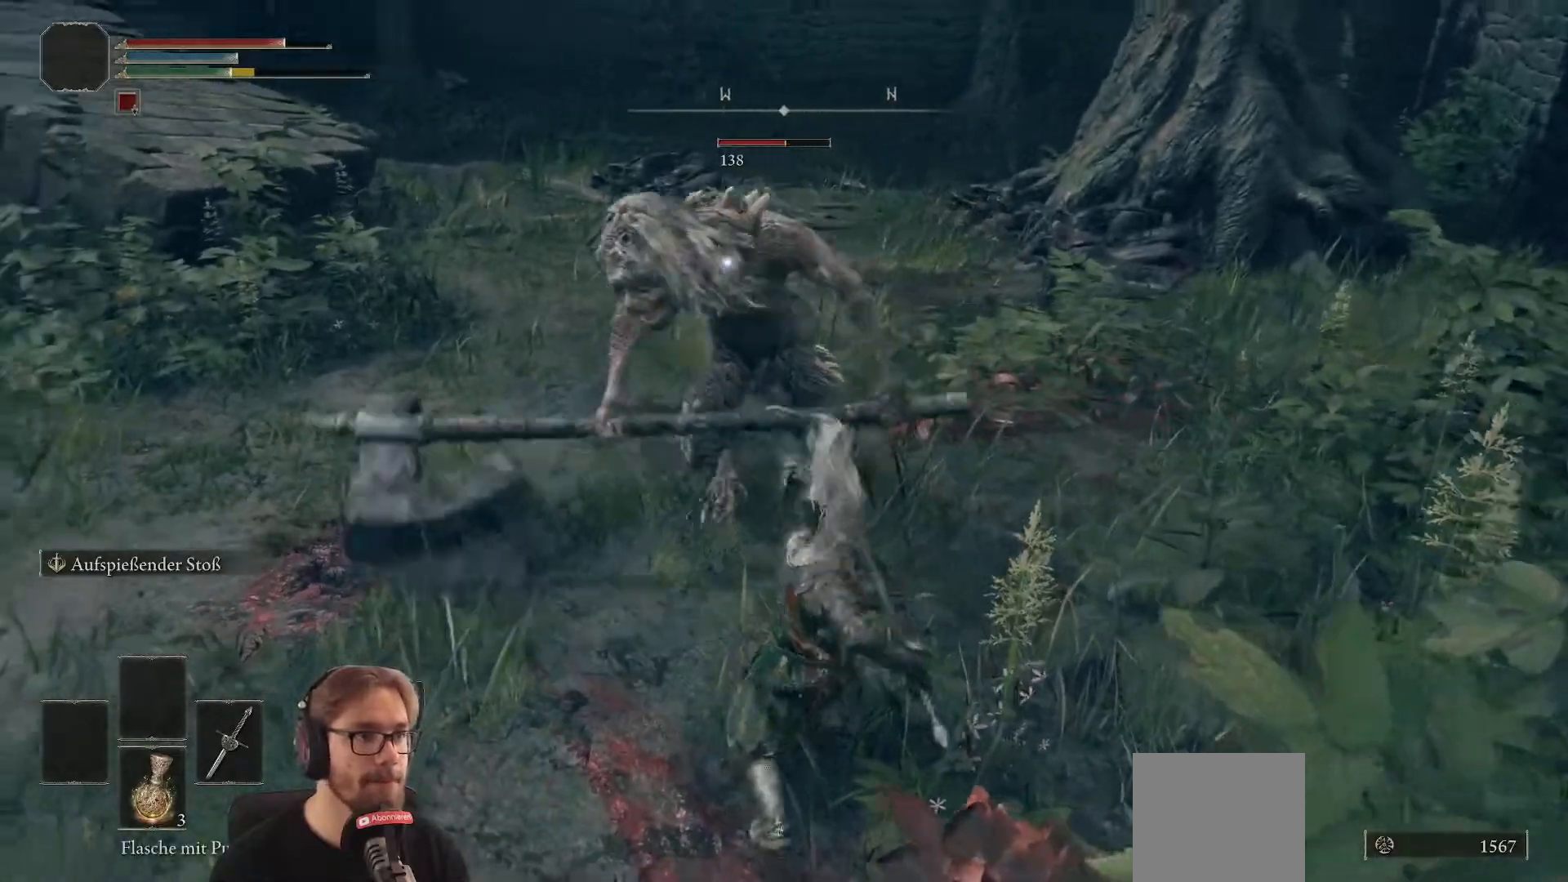
{"buttons": [], "left_stick": "right", "right_stick": "center", "events": [[233, "left_stick", "center"], [483, "left_stick", "right"]]}
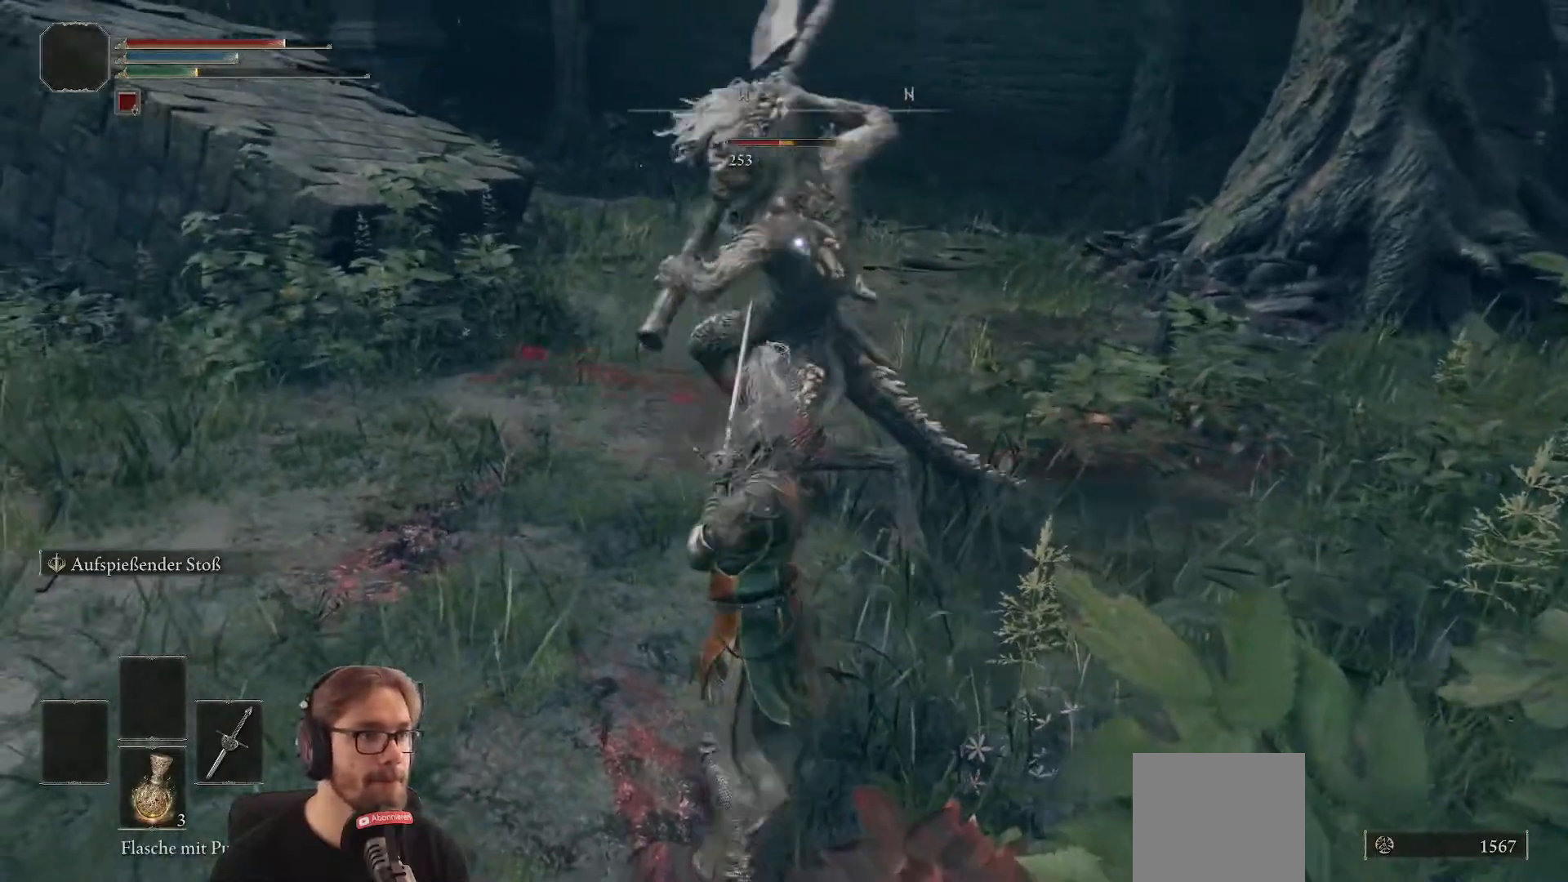
{"buttons": ["B"], "left_stick": "up", "right_stick": "center", "events": [[233, "left_stick", "up-right"], [467, "left_stick", "up"], [483, "B", "down"]]}
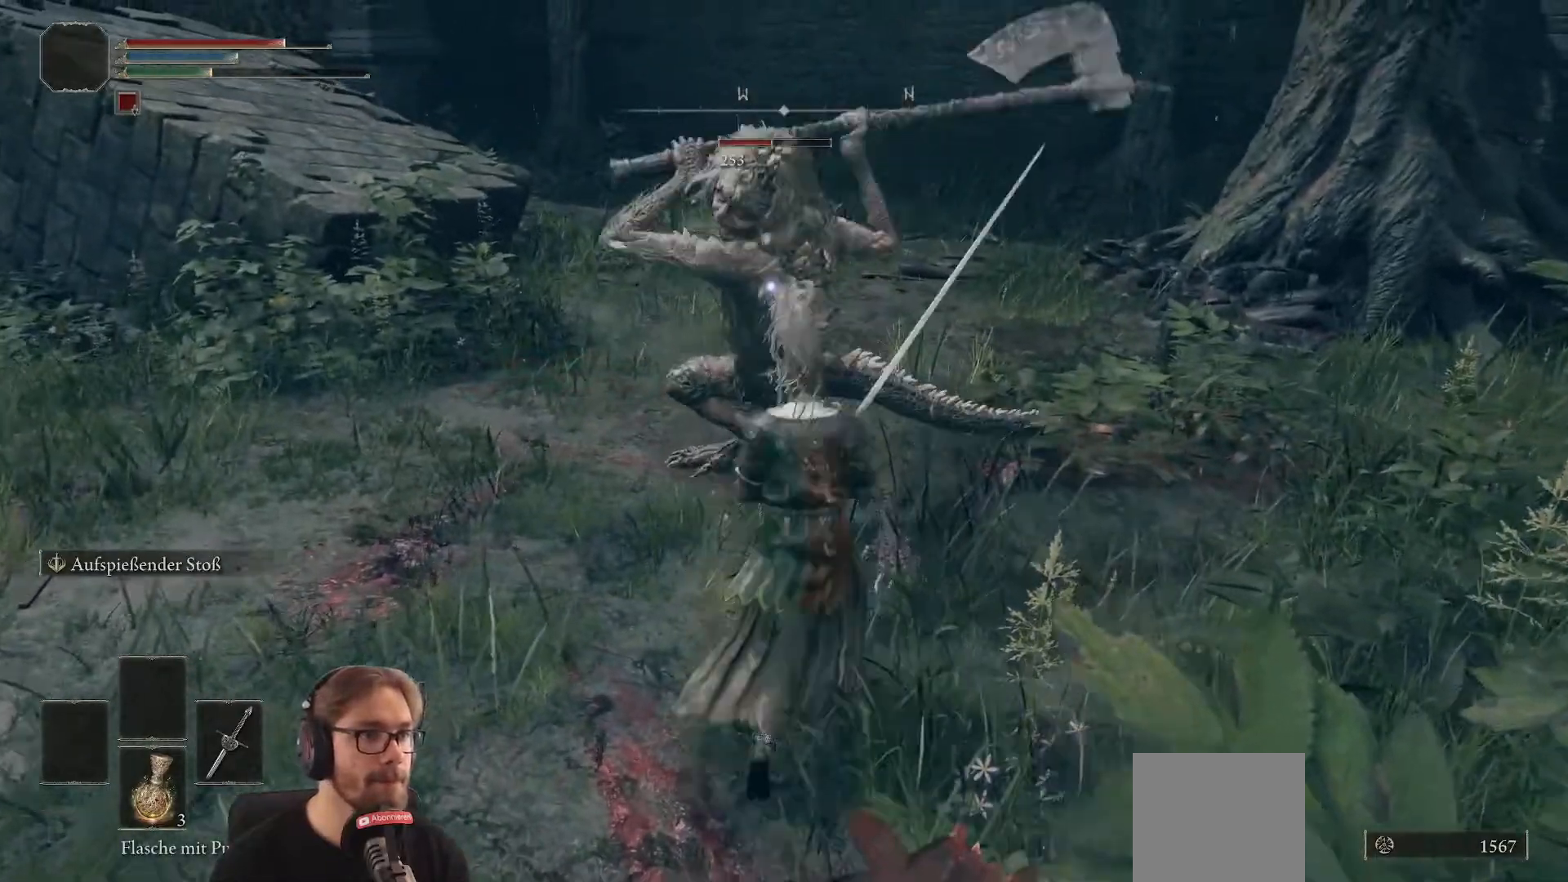
{"buttons": [], "left_stick": "up", "right_stick": "center", "events": [[83, "B", "up"]]}
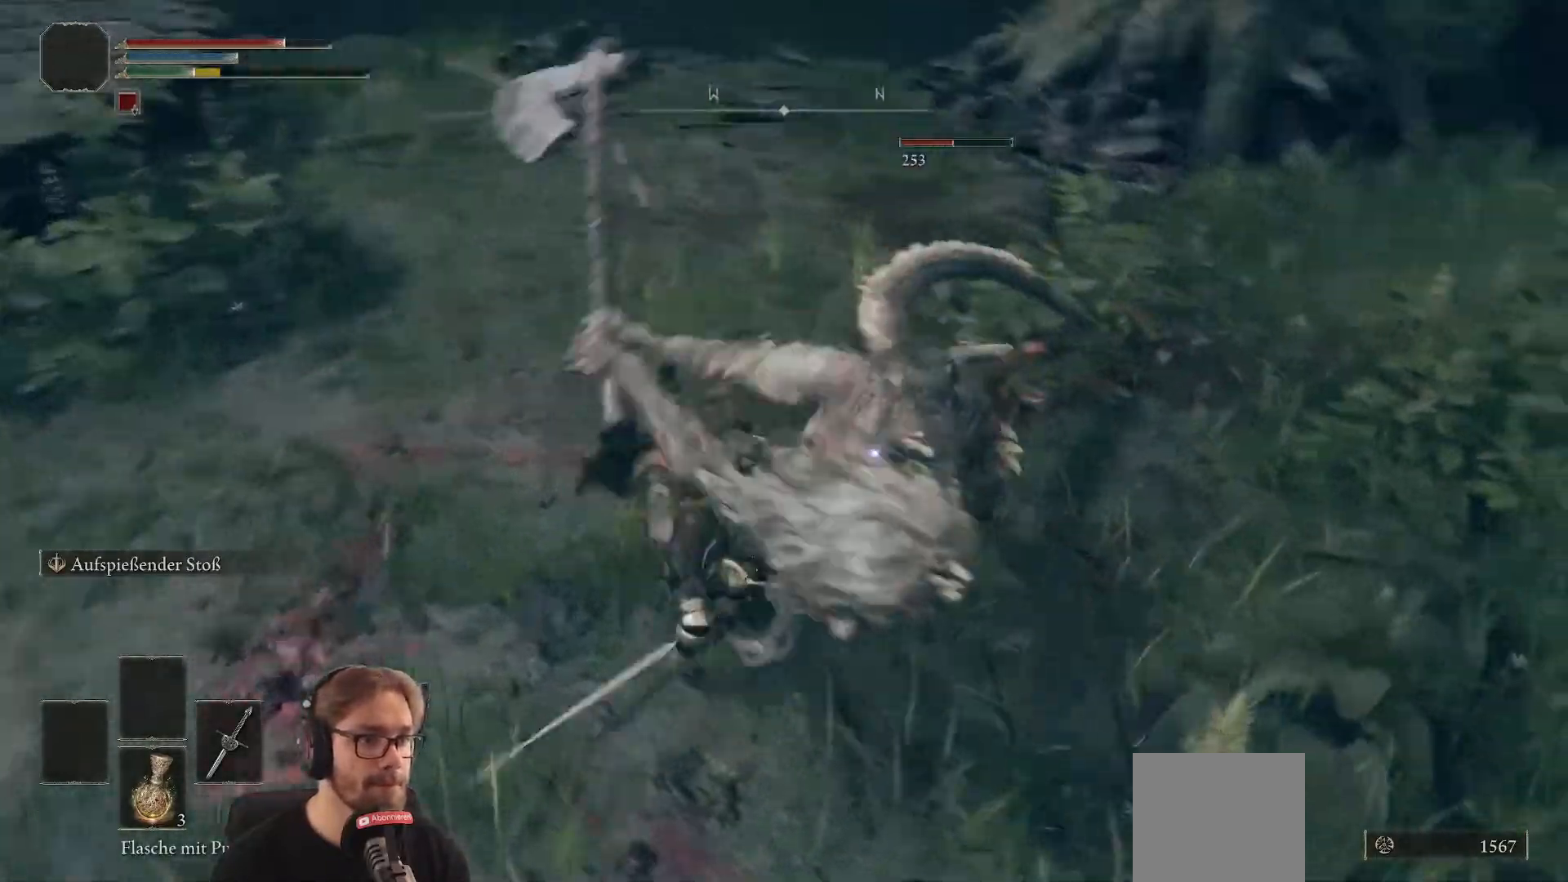
{"buttons": [], "left_stick": "up", "right_stick": "center", "events": []}
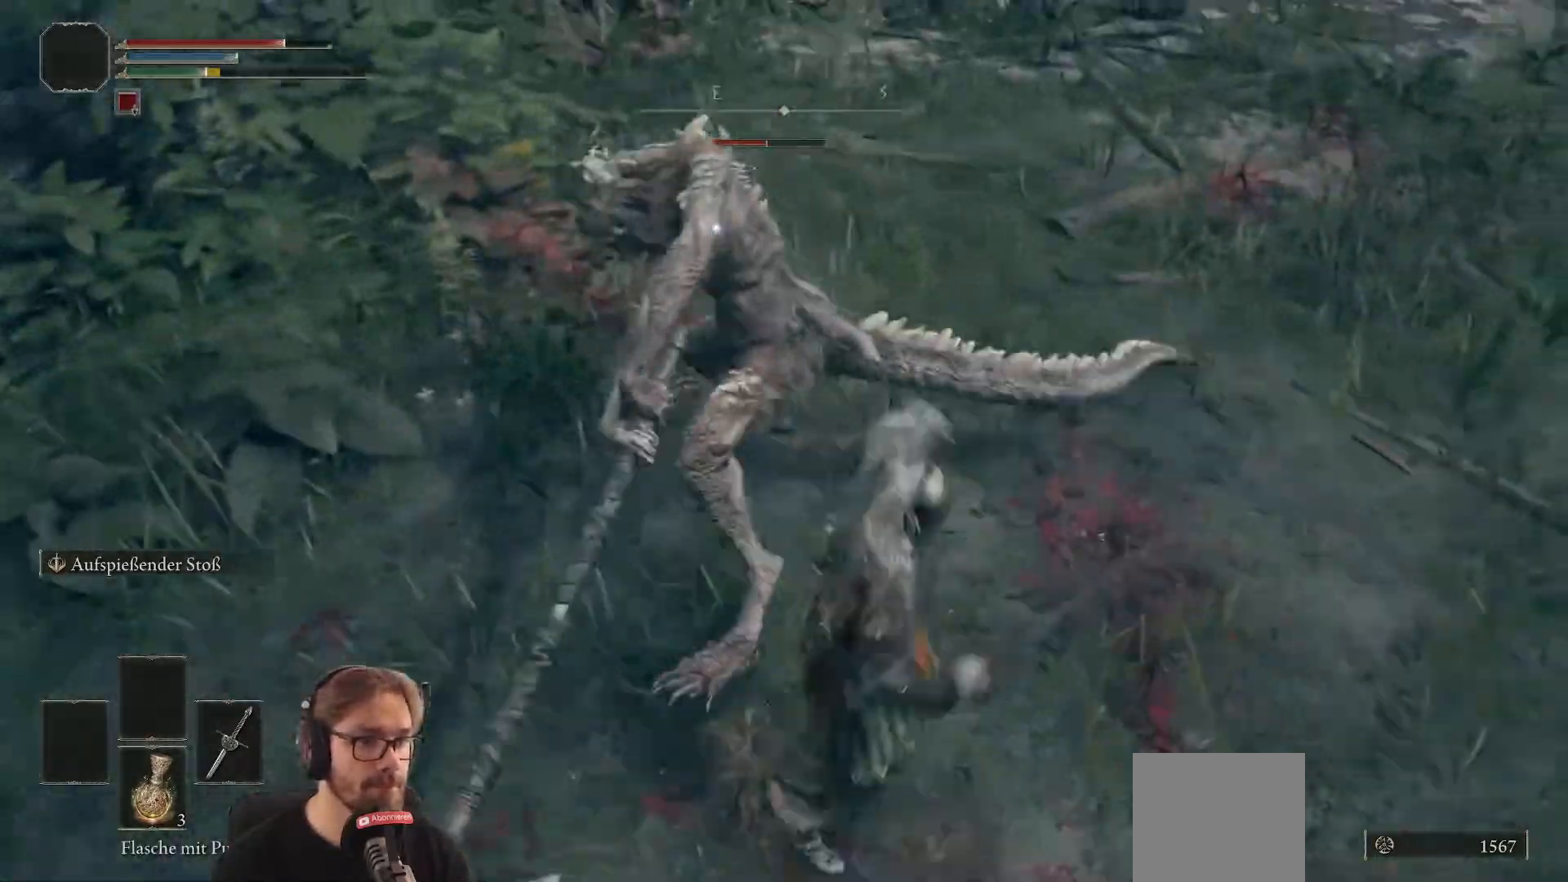
{"buttons": [], "left_stick": "down-right", "right_stick": "center", "events": [[50, "left_stick", "up-left"], [250, "left_stick", "up"], [400, "left_stick", "right"], [500, "left_stick", "down-right"]]}
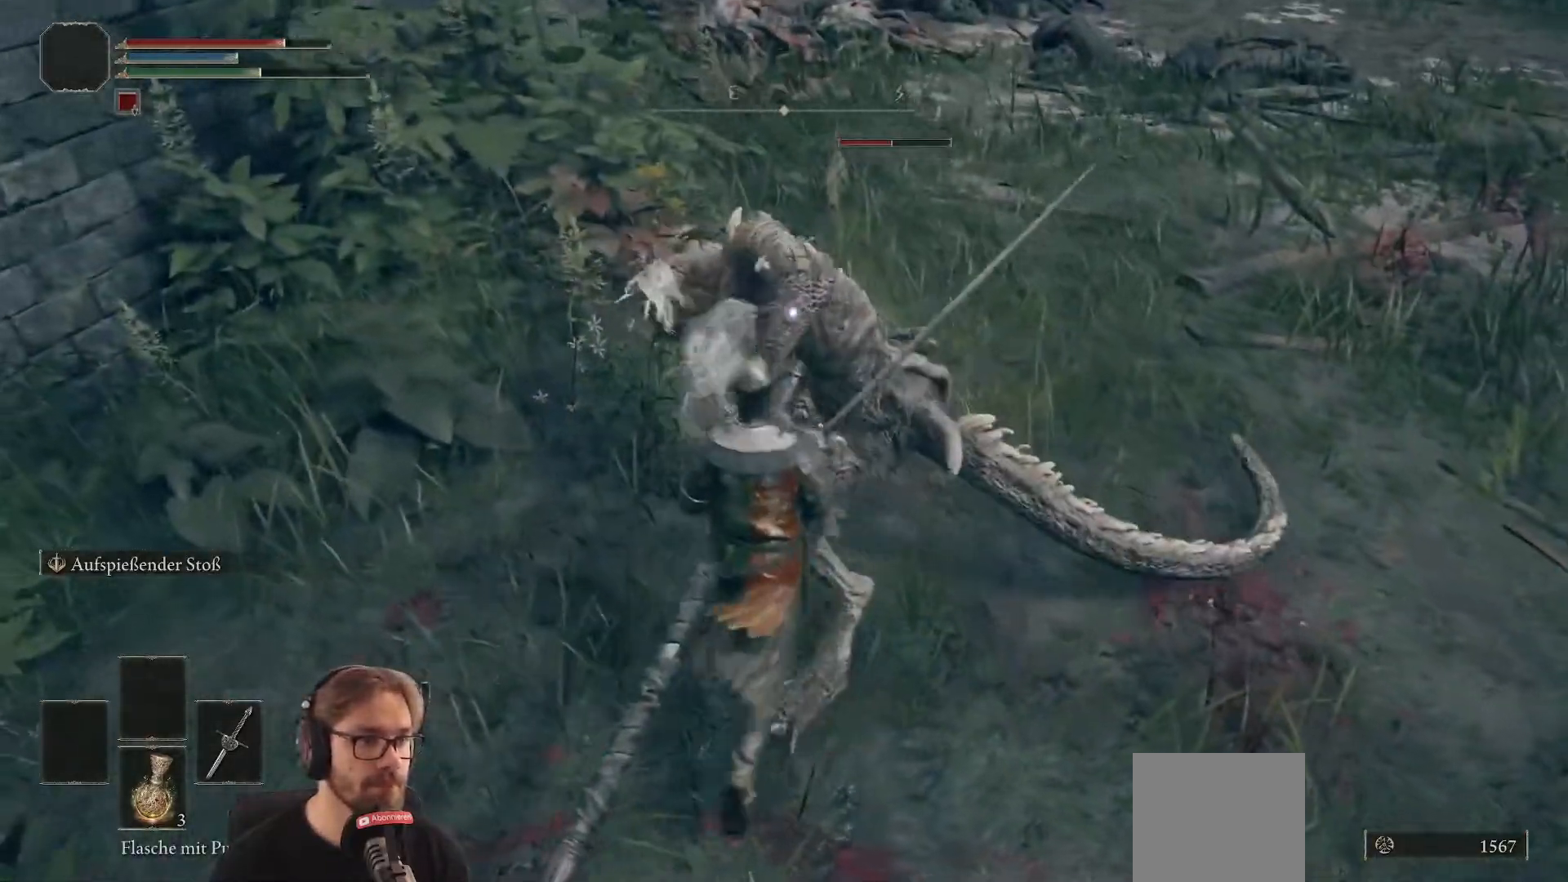
{"buttons": ["R1"], "left_stick": "center", "right_stick": "center", "events": [[250, "left_stick", "up-right"], [333, "left_stick", "up"], [433, "left_stick", "center"], [483, "R1", "down"]]}
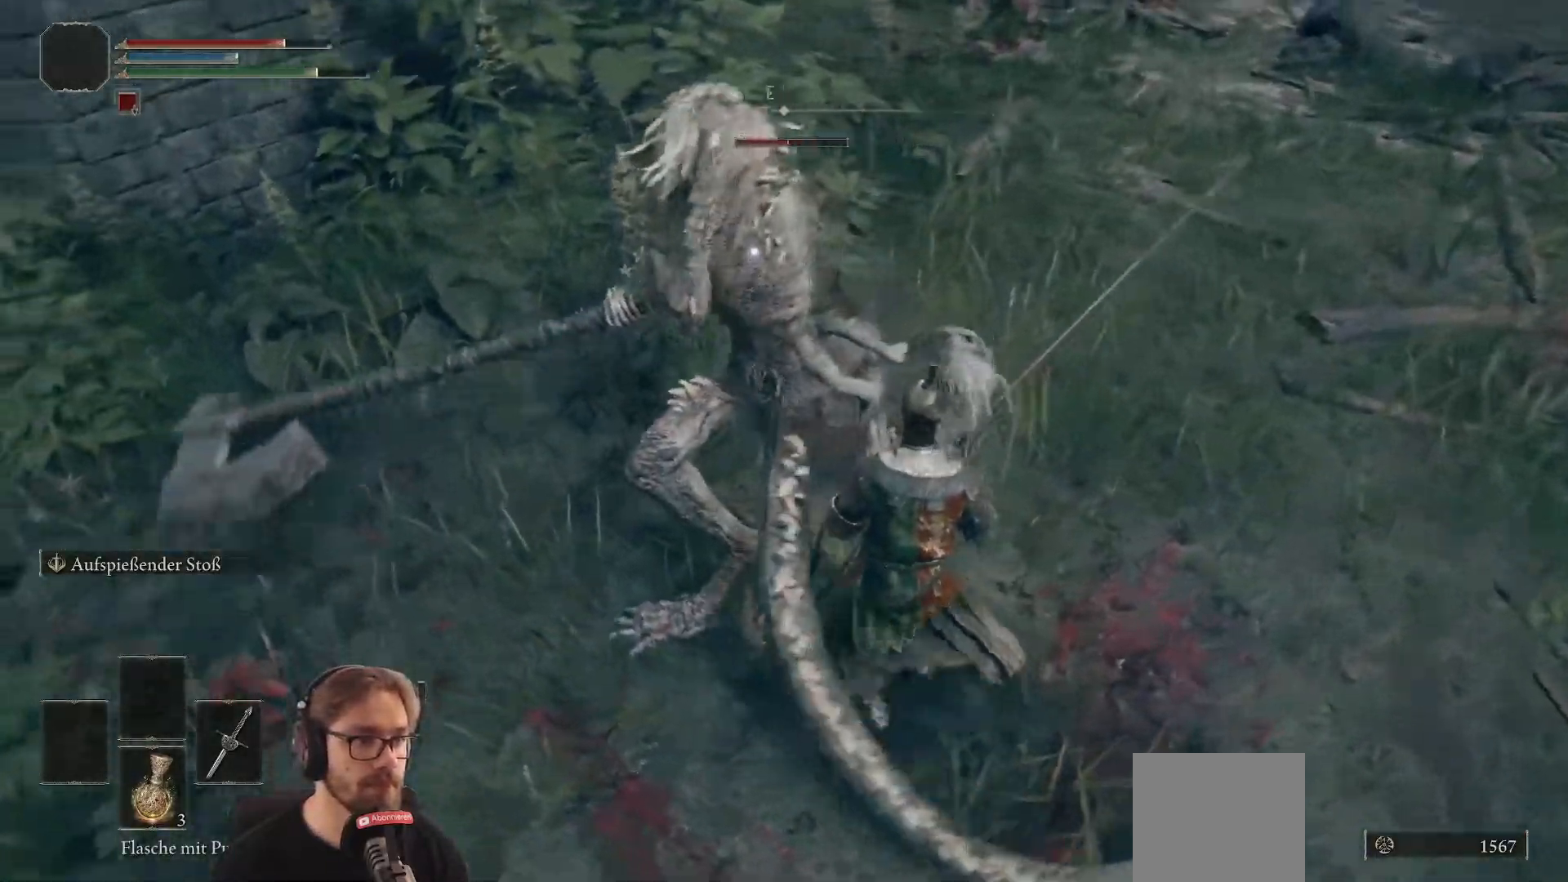
{"buttons": [], "left_stick": "center", "right_stick": "center", "events": [[150, "R1", "up"]]}
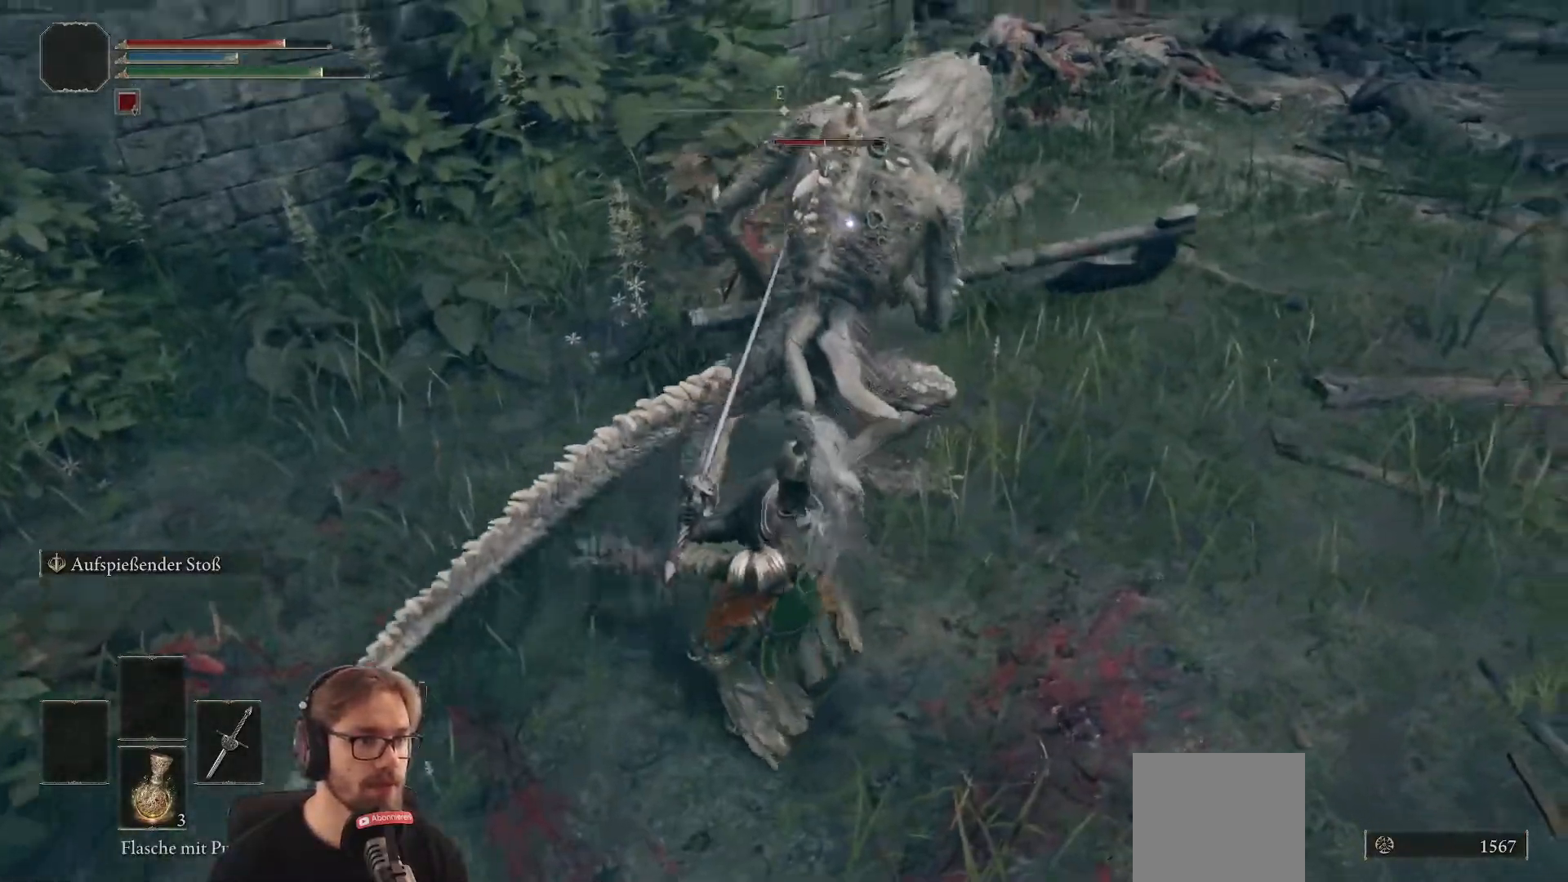
{"buttons": [], "left_stick": "up-left", "right_stick": "center", "events": [[267, "R1", "down"], [300, "left_stick", "up-left"], [450, "R1", "up"]]}
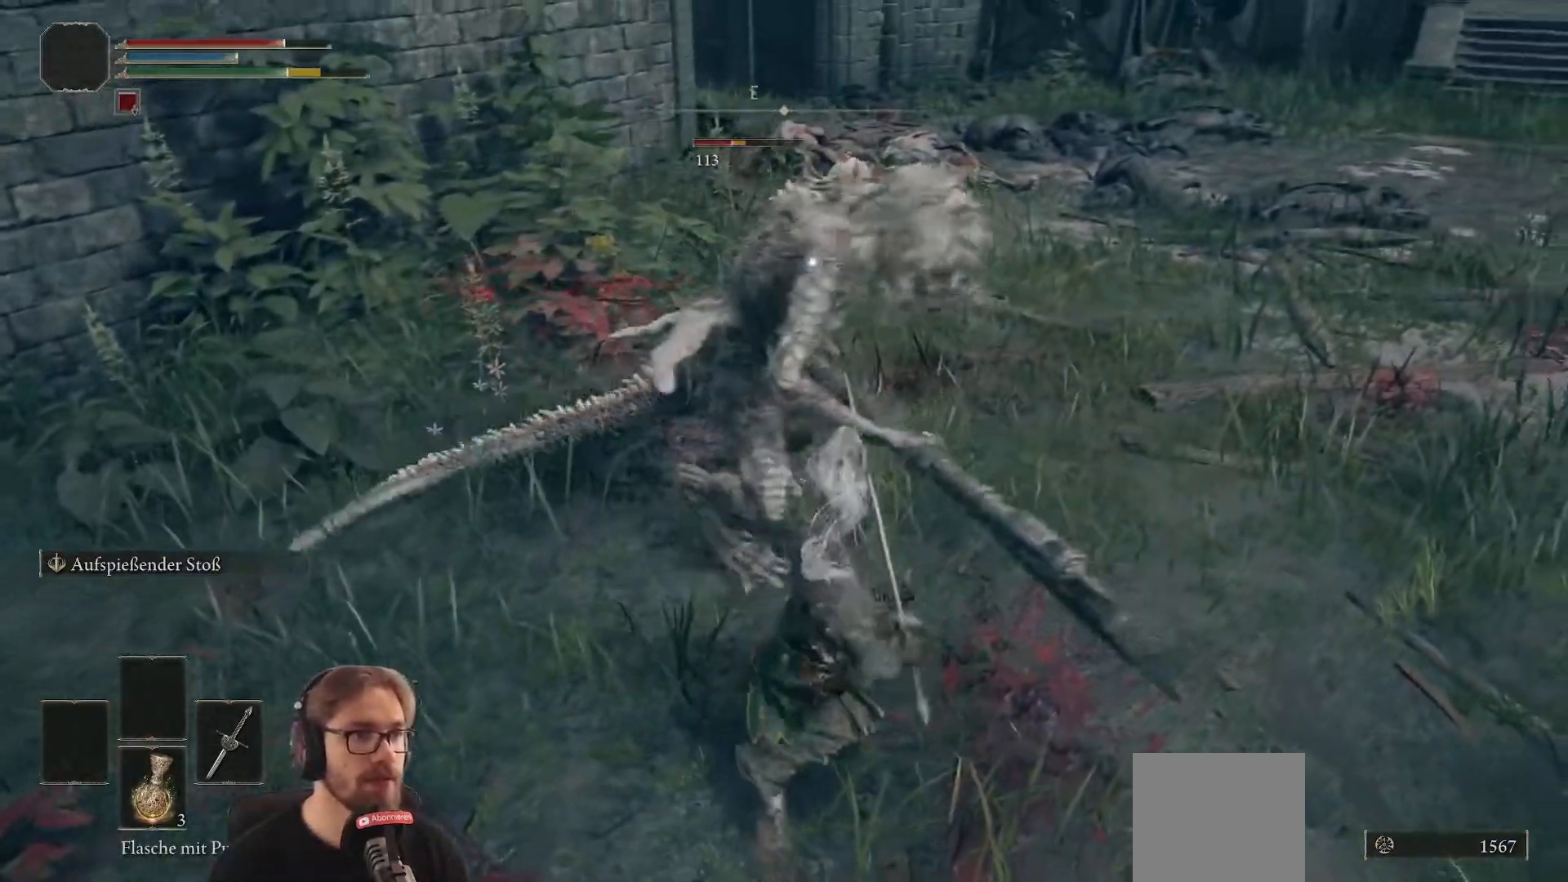
{"buttons": [], "left_stick": "up-left", "right_stick": "center", "events": []}